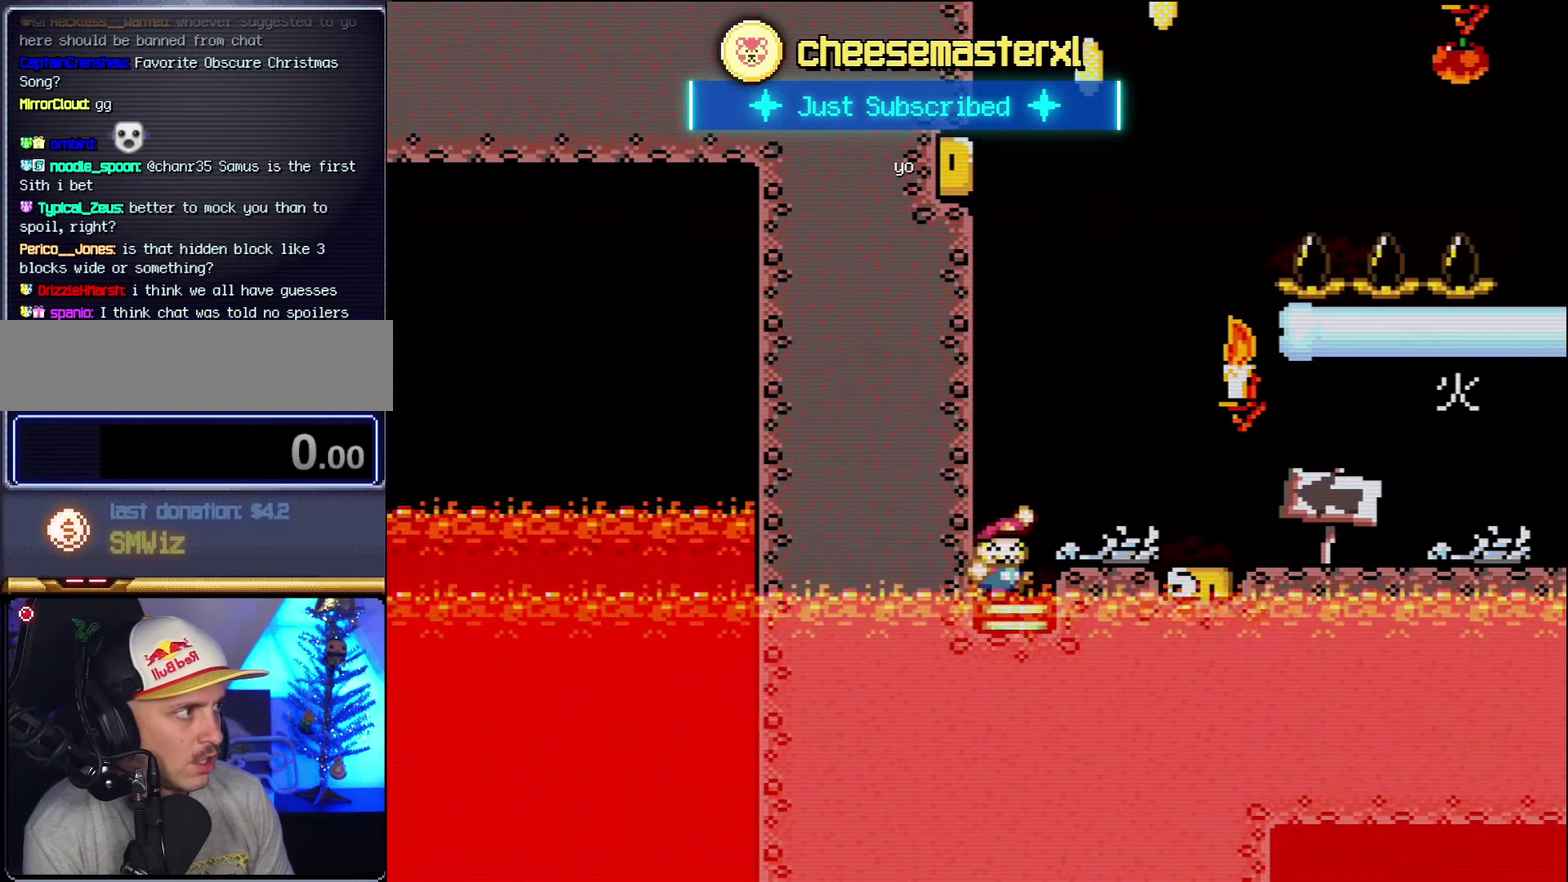
Gameplay with a controller (Nintendo layout); each line is a JSON object with the inputs held at the frame after it. "events" lists button and stick changes between this image and that frame as [ms after this image, input, new state], when the widget could be followed in between. Not read: L3 R3.
{"buttons": ["B", "Y", "DPAD_RIGHT"], "events": []}
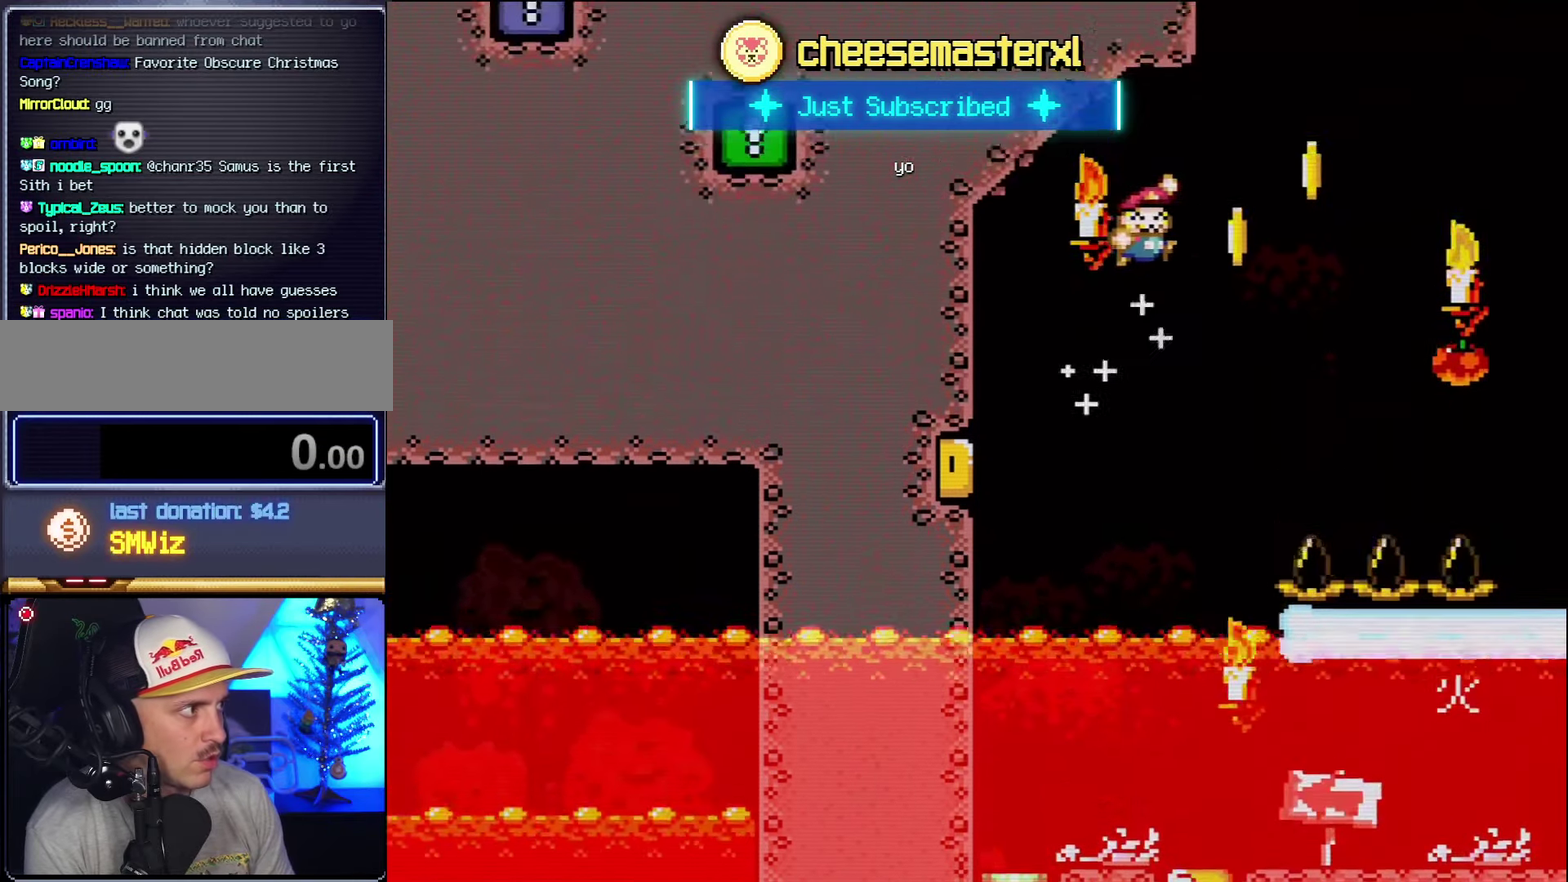
{"buttons": ["A", "X", "DPAD_LEFT"], "events": [[333, "B", "up"], [333, "DPAD_RIGHT", "up"], [333, "Y", "up"], [350, "X", "down"], [383, "A", "down"], [416, "DPAD_LEFT", "down"]]}
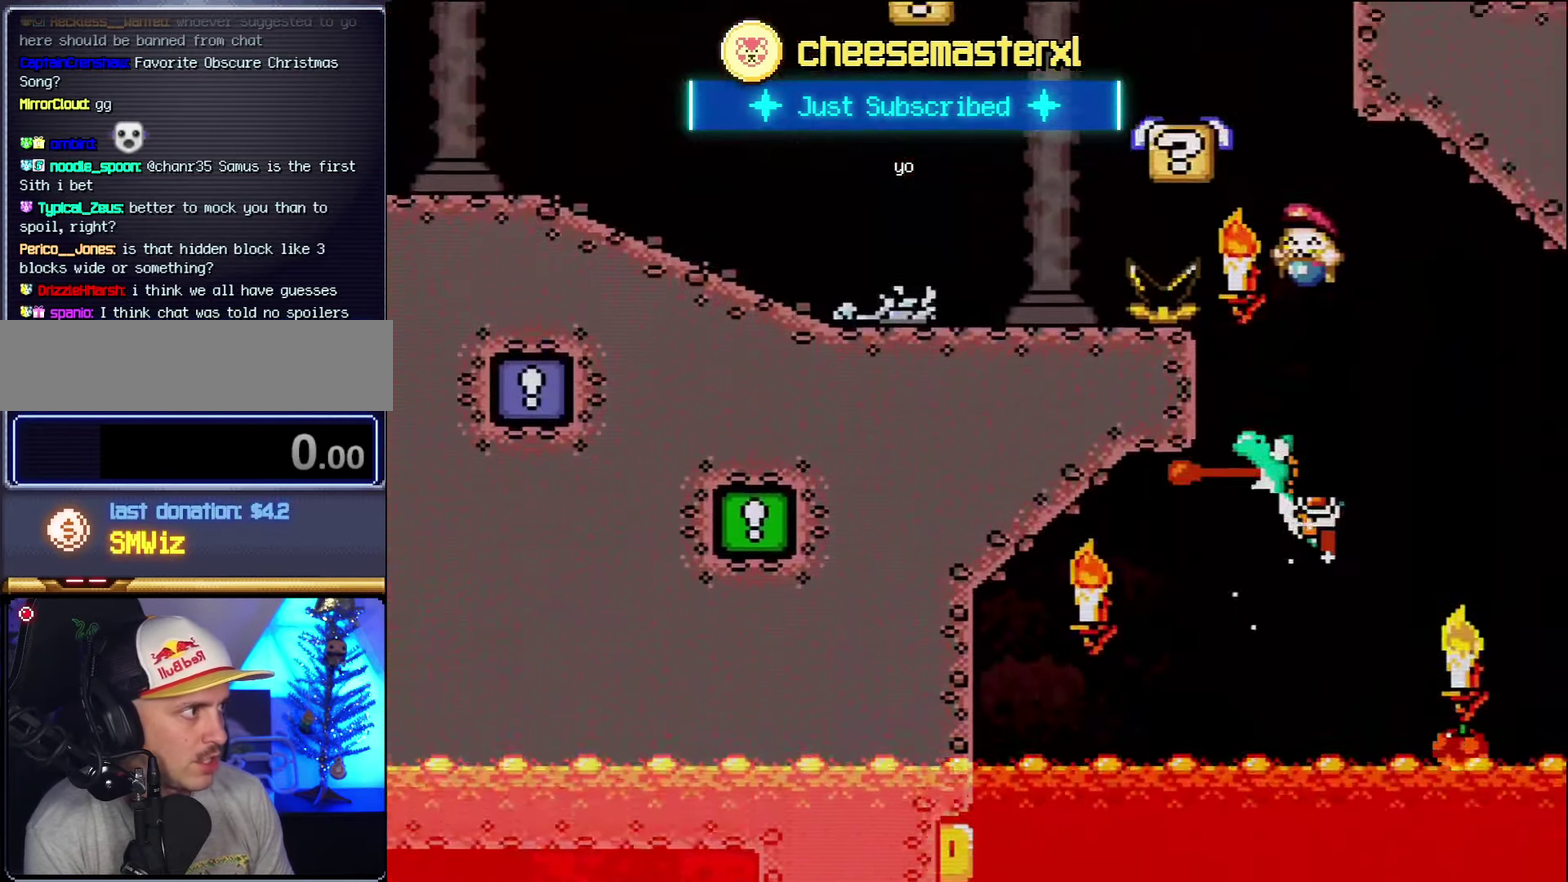
{"buttons": ["Y", "DPAD_LEFT"], "events": [[333, "A", "up"], [383, "X", "up"], [383, "Y", "down"]]}
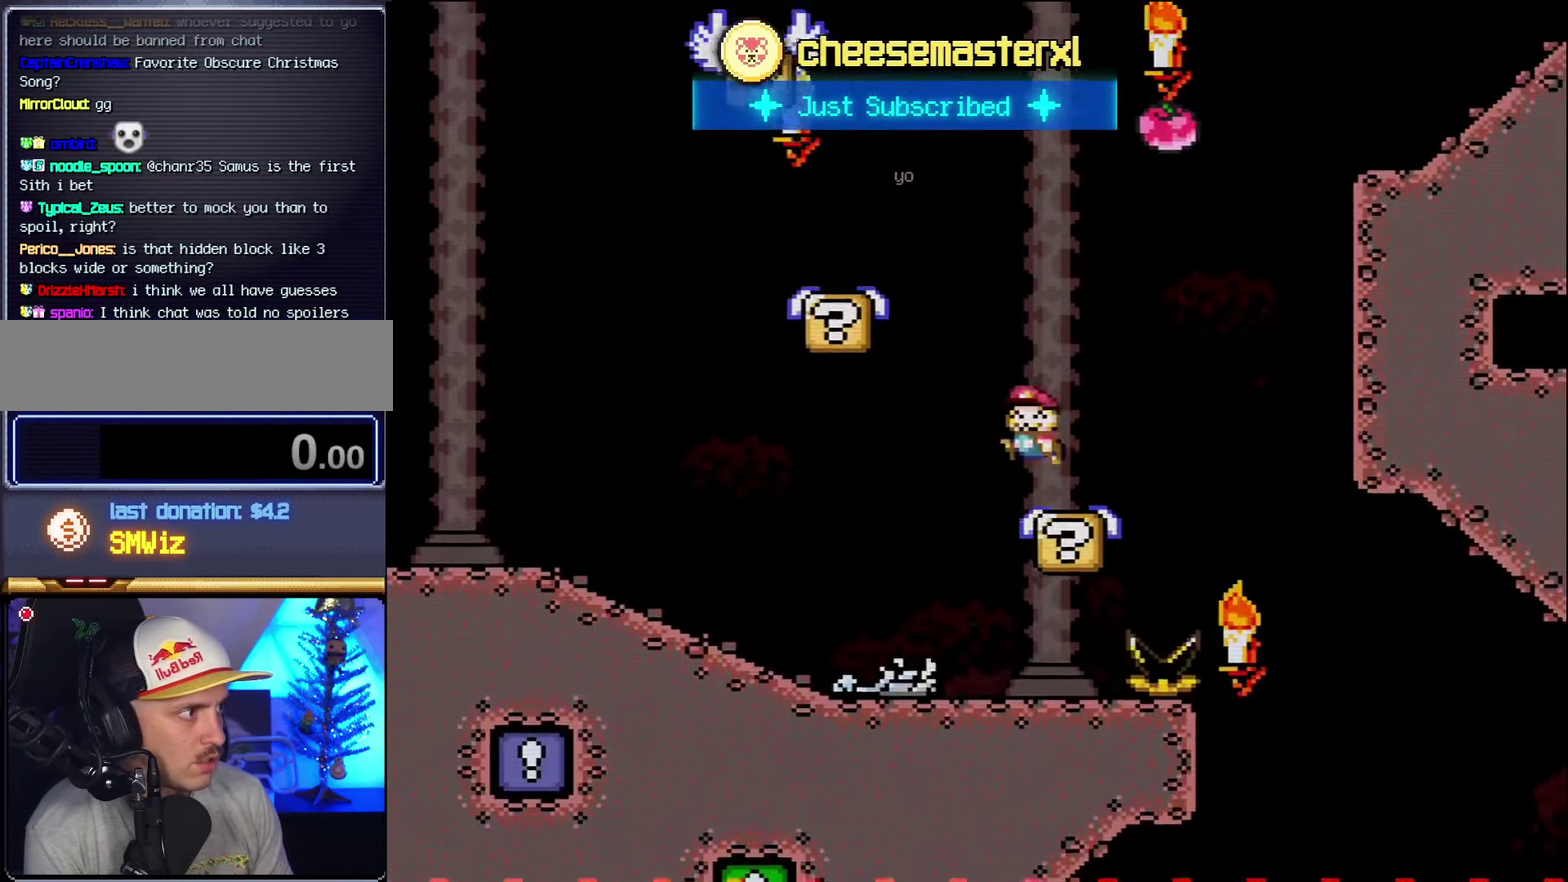
{"buttons": ["Y", "DPAD_LEFT"], "events": [[16, "B", "down"], [266, "B", "up"]]}
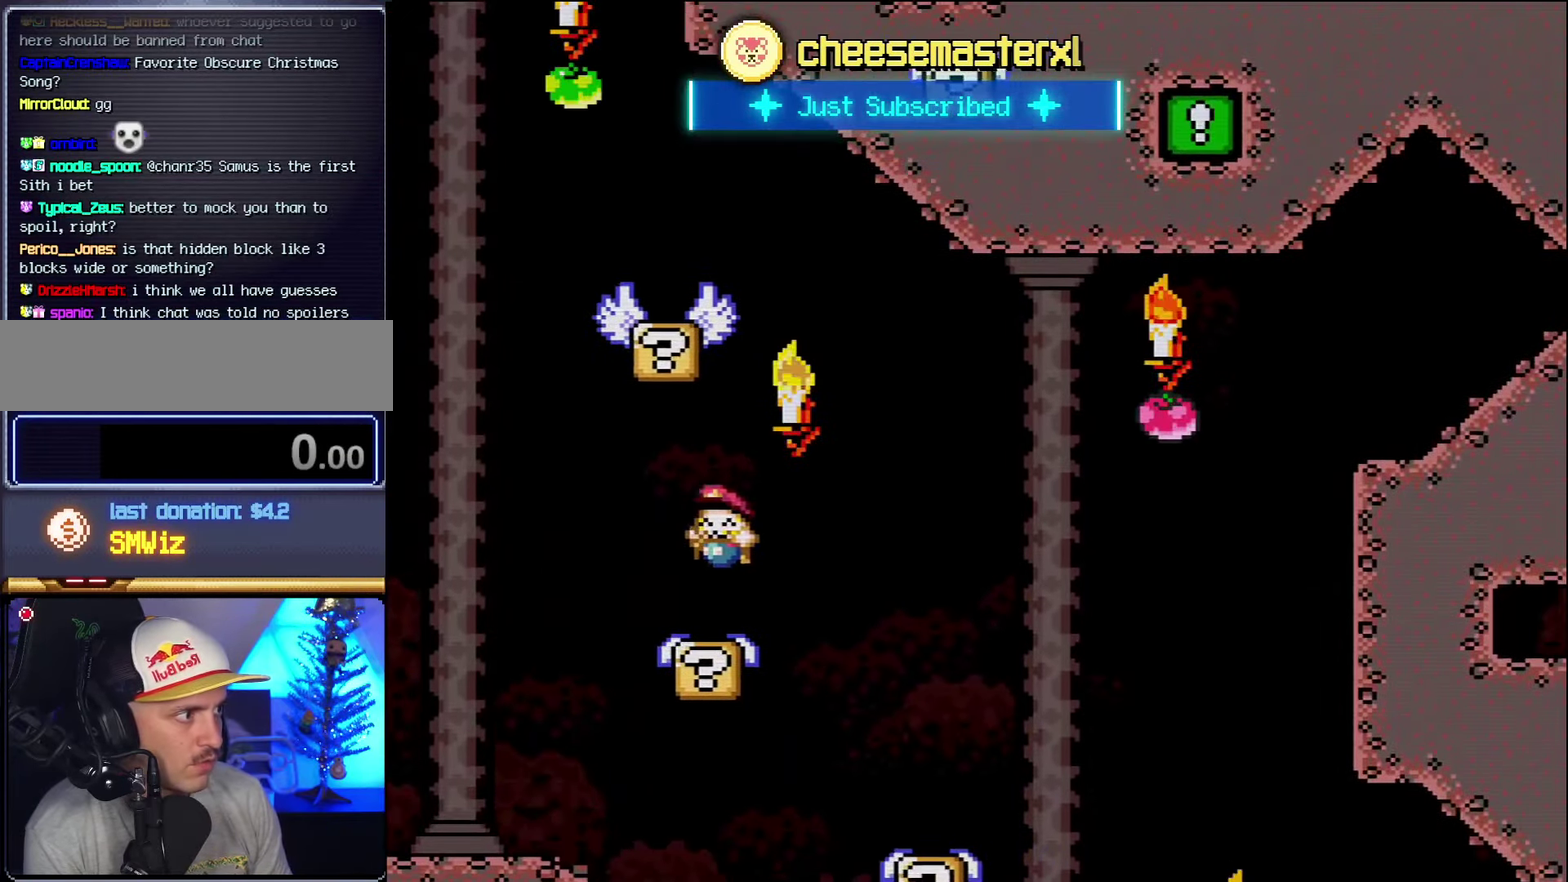
{"buttons": ["B", "Y", "DPAD_LEFT"], "events": [[16, "DPAD_LEFT", "up"], [66, "DPAD_RIGHT", "down"], [200, "B", "down"], [233, "DPAD_LEFT", "down"], [233, "DPAD_RIGHT", "up"]]}
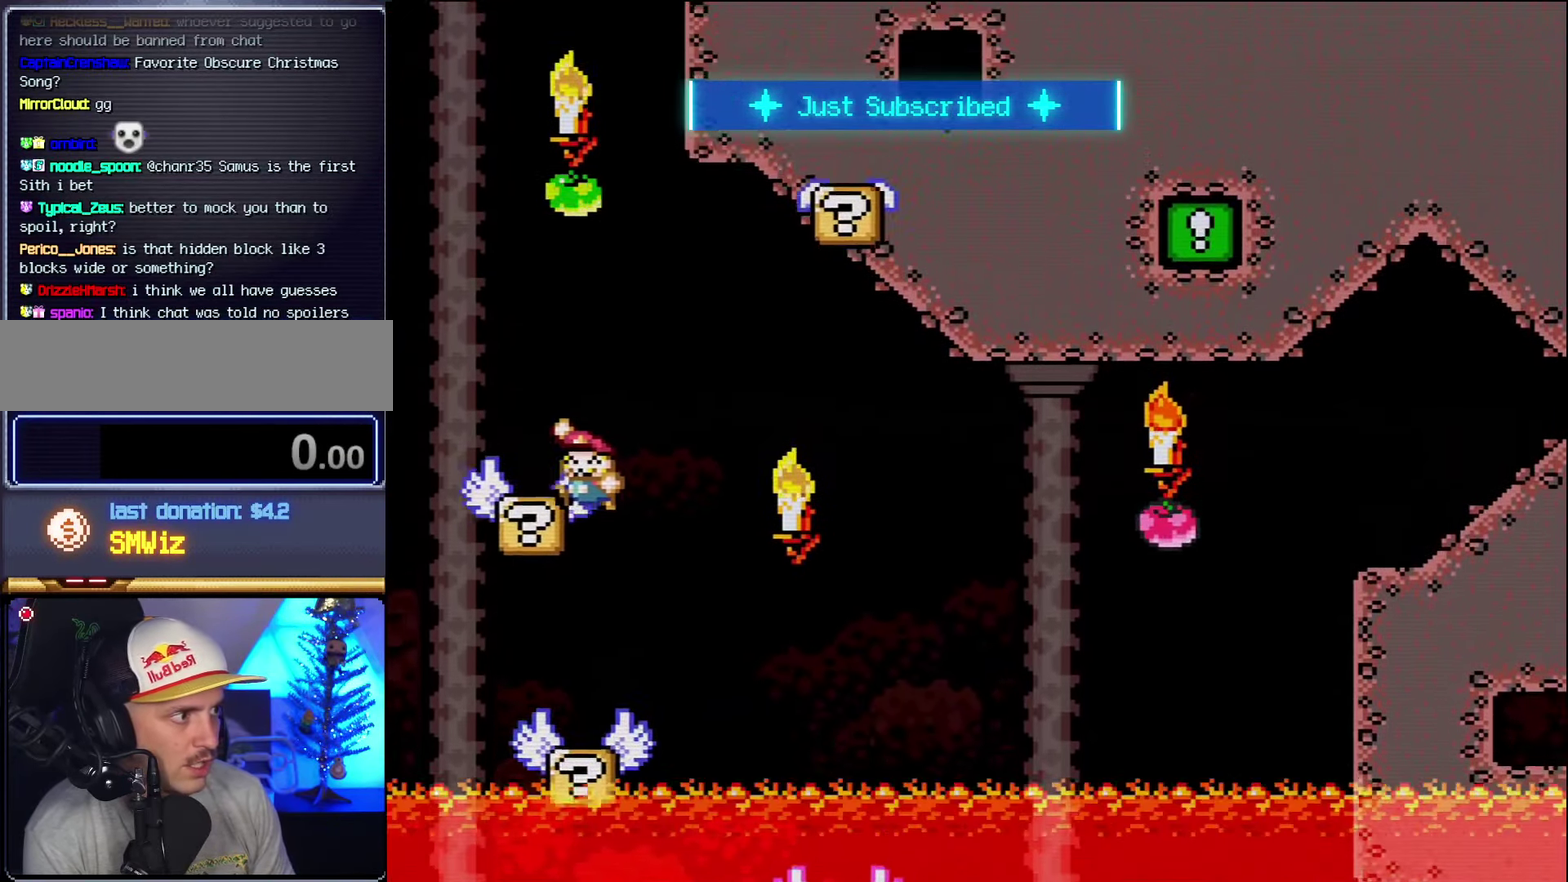
{"buttons": ["B", "Y", "DPAD_RIGHT"], "events": [[166, "B", "up"], [233, "DPAD_LEFT", "up"], [233, "DPAD_RIGHT", "down"], [266, "B", "down"]]}
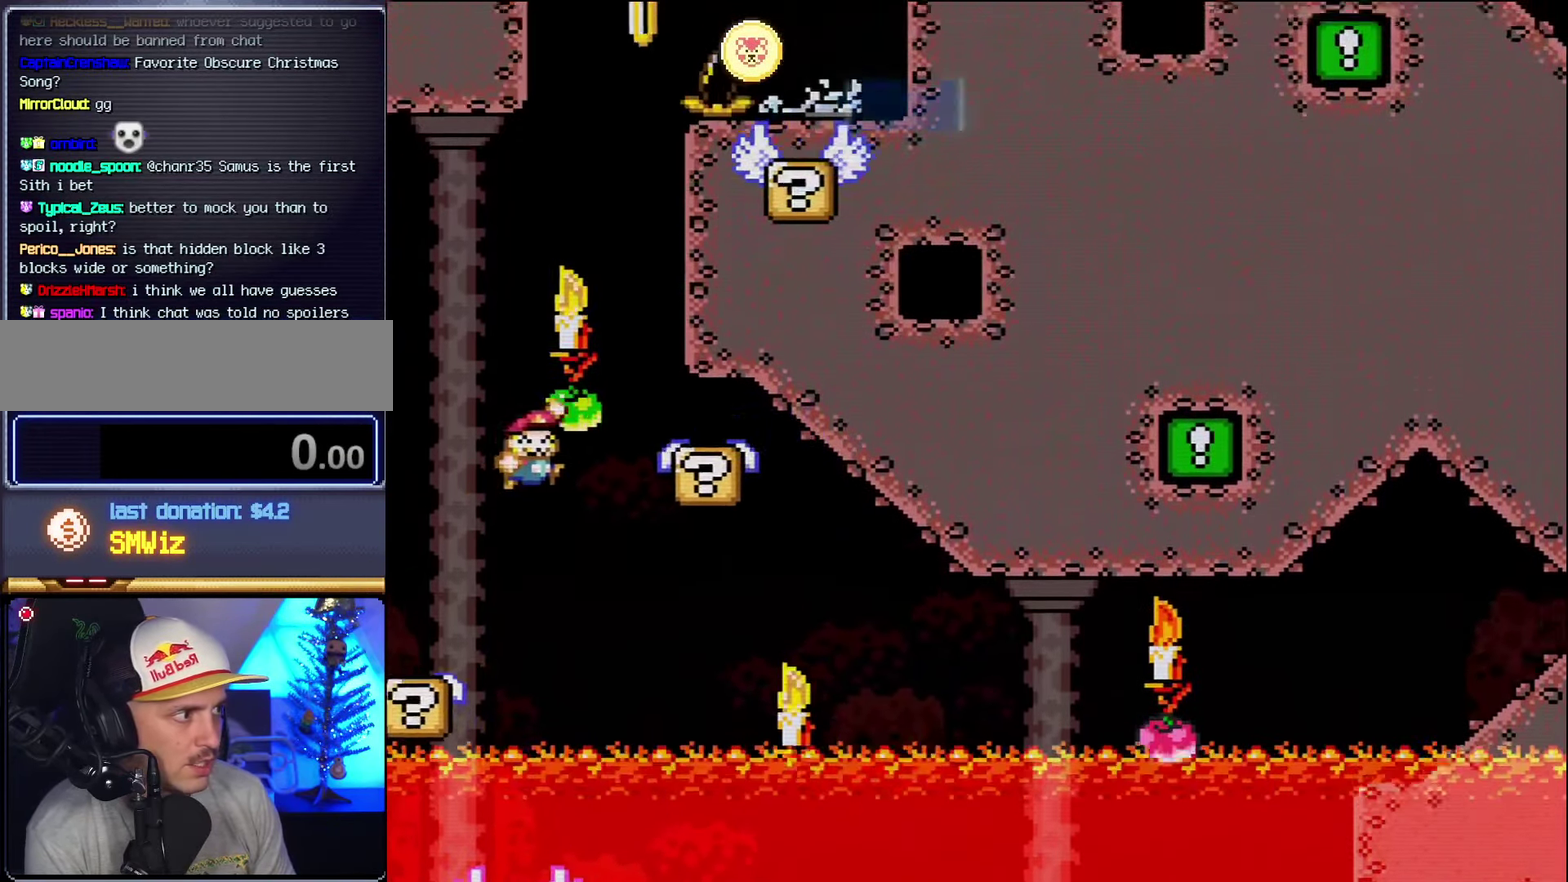
{"buttons": ["B", "Y", "DPAD_RIGHT"], "events": [[166, "DPAD_LEFT", "down"], [166, "DPAD_RIGHT", "up"], [200, "B", "up"], [316, "B", "down"], [483, "DPAD_LEFT", "up"], [483, "DPAD_RIGHT", "down"]]}
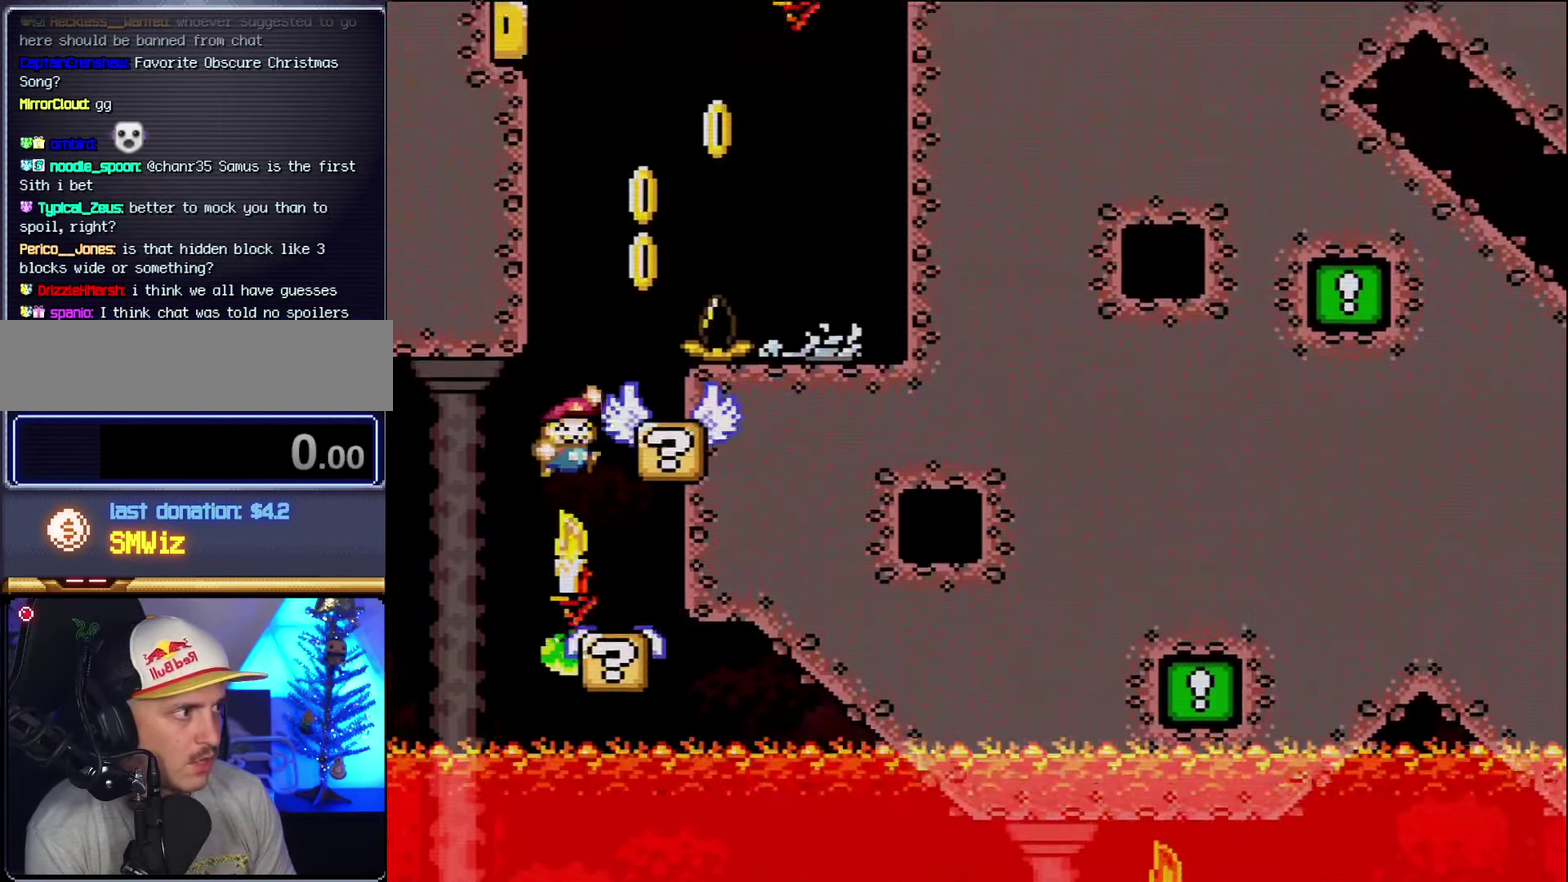
{"buttons": ["B", "Y", "DPAD_RIGHT"], "events": [[133, "DPAD_RIGHT", "up"], [200, "B", "up"], [233, "DPAD_RIGHT", "down"], [316, "B", "down"]]}
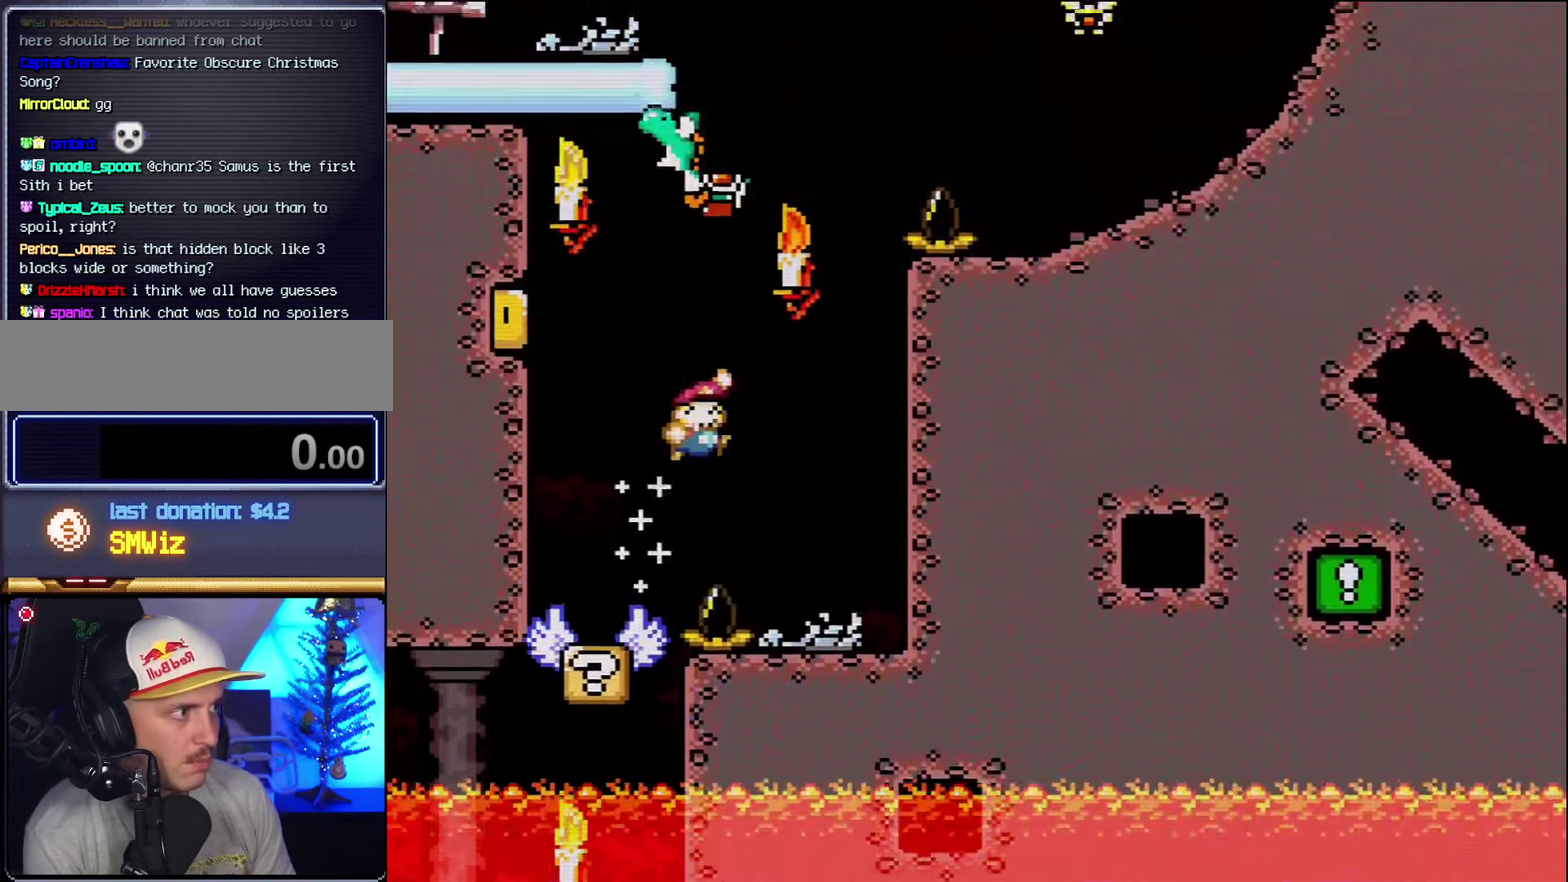
{"buttons": ["A", "X", "DPAD_UP", "DPAD_RIGHT"], "events": [[50, "DPAD_LEFT", "down"], [50, "DPAD_RIGHT", "up"], [133, "B", "up"], [133, "Y", "up"], [200, "DPAD_LEFT", "up"], [233, "DPAD_RIGHT", "down"], [233, "X", "down"], [266, "A", "down"], [350, "DPAD_UP", "down"]]}
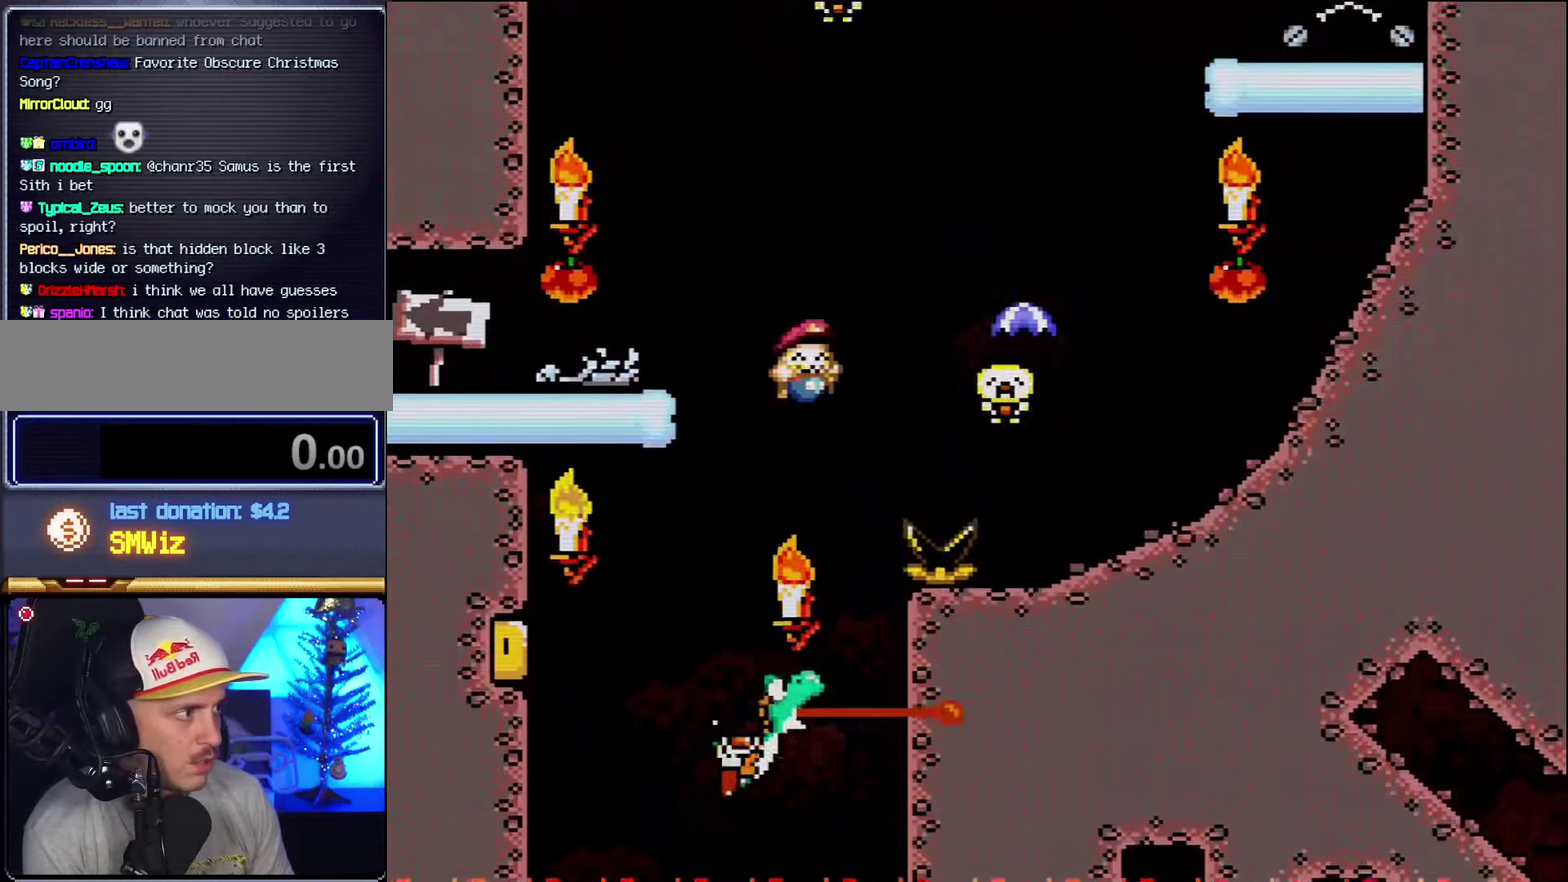
{"buttons": ["B", "Y", "DPAD_LEFT"], "events": [[167, "A", "up"], [167, "DPAD_UP", "up"], [200, "X", "up"], [200, "Y", "down"], [267, "B", "down"], [383, "DPAD_LEFT", "down"], [383, "DPAD_RIGHT", "up"]]}
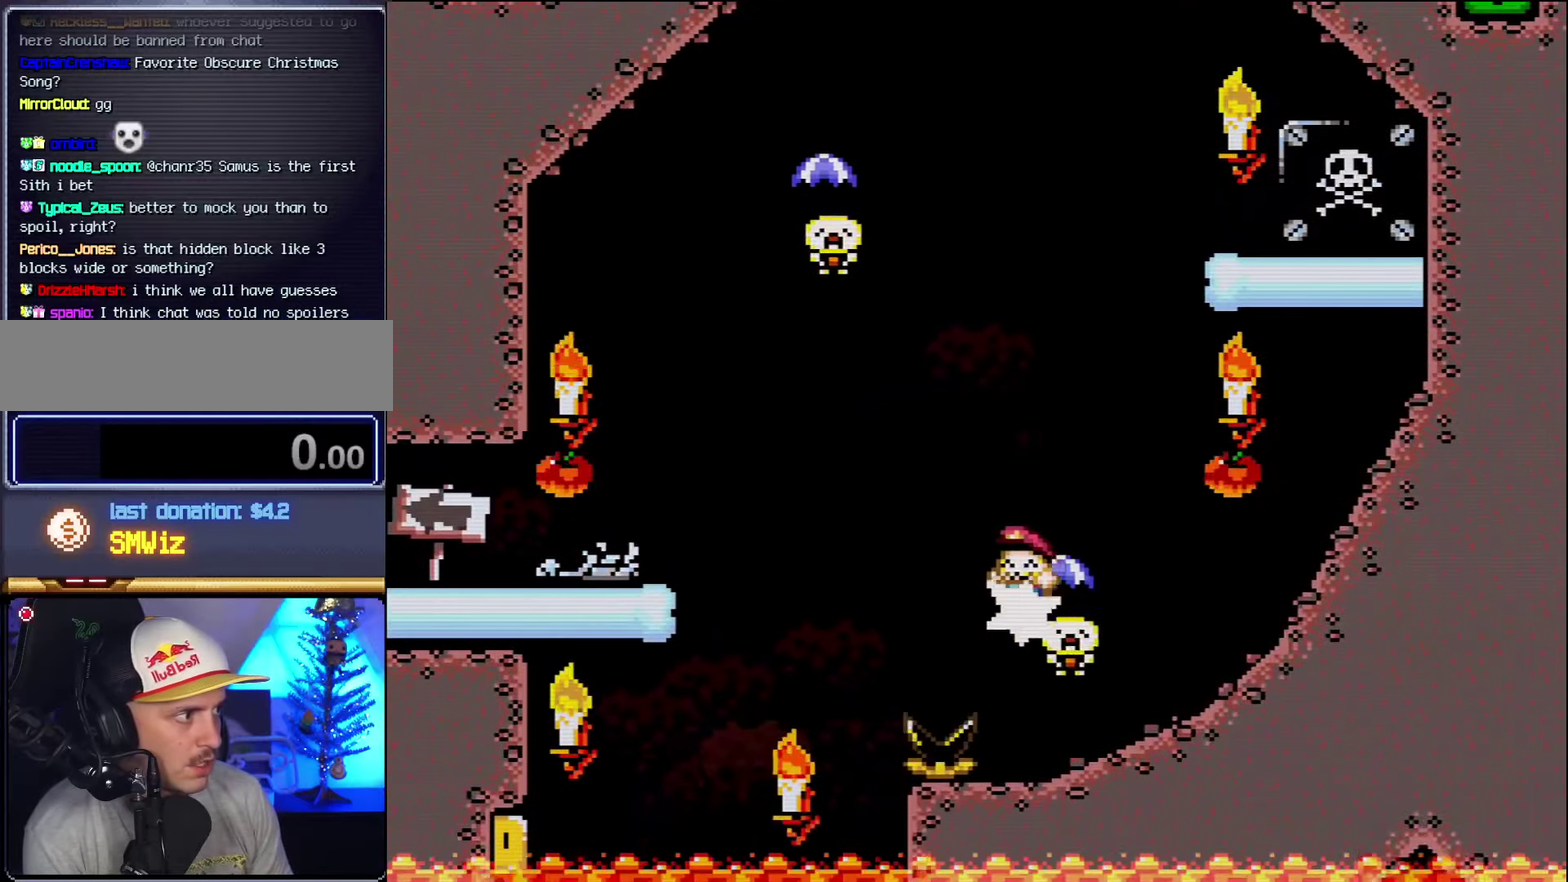
{"buttons": ["Y", "DPAD_LEFT"], "events": [[100, "DPAD_LEFT", "up"], [200, "DPAD_LEFT", "down"], [483, "B", "up"]]}
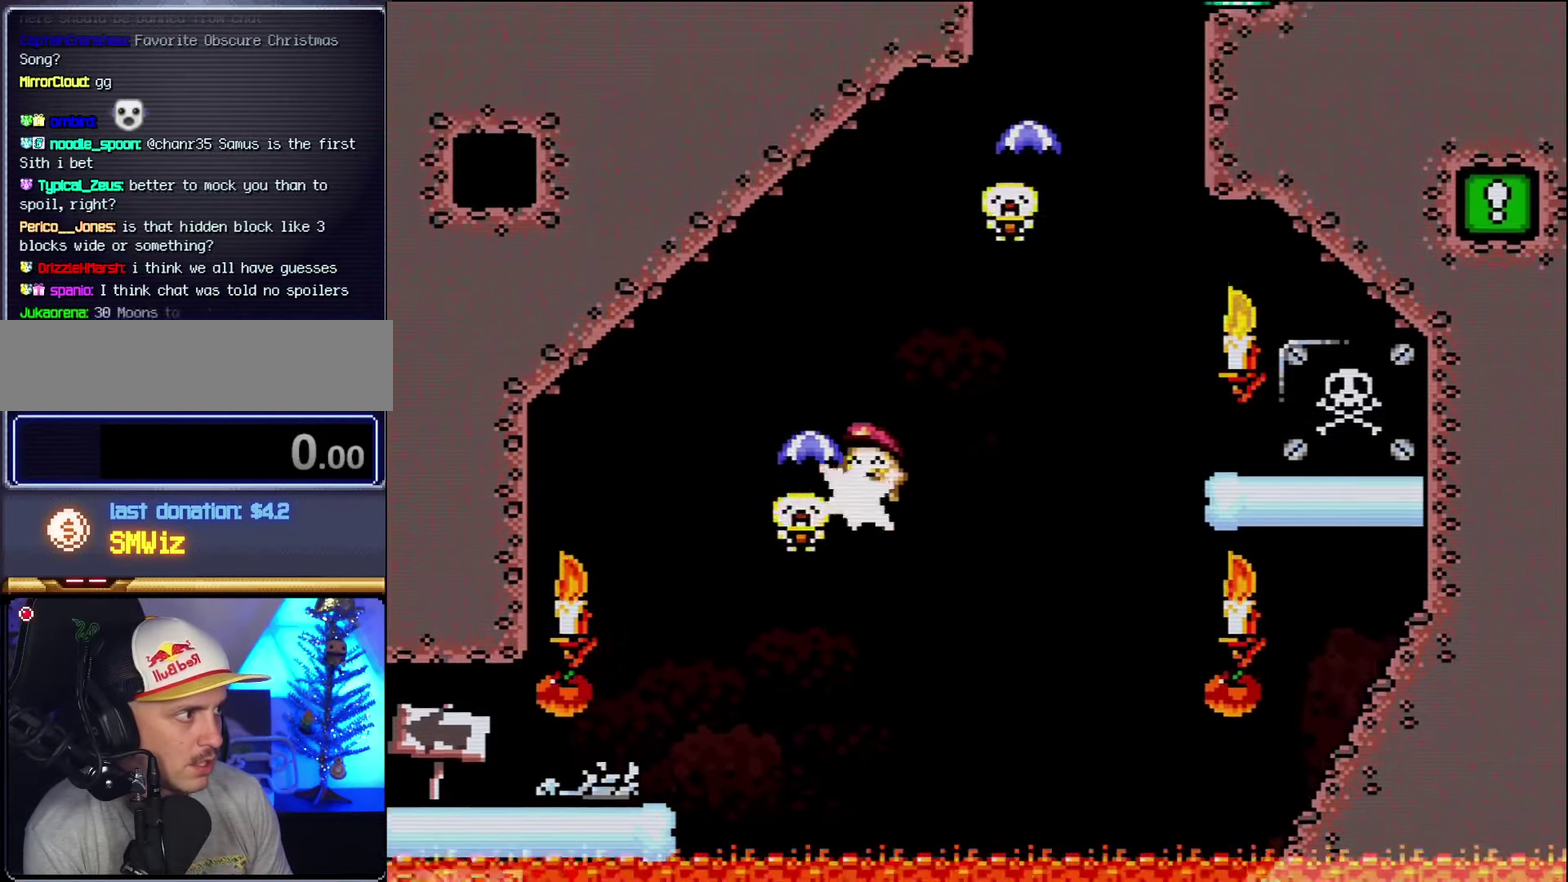
{"buttons": ["B", "Y", "DPAD_RIGHT"], "events": [[17, "B", "down"], [17, "DPAD_LEFT", "up"], [67, "DPAD_RIGHT", "down"]]}
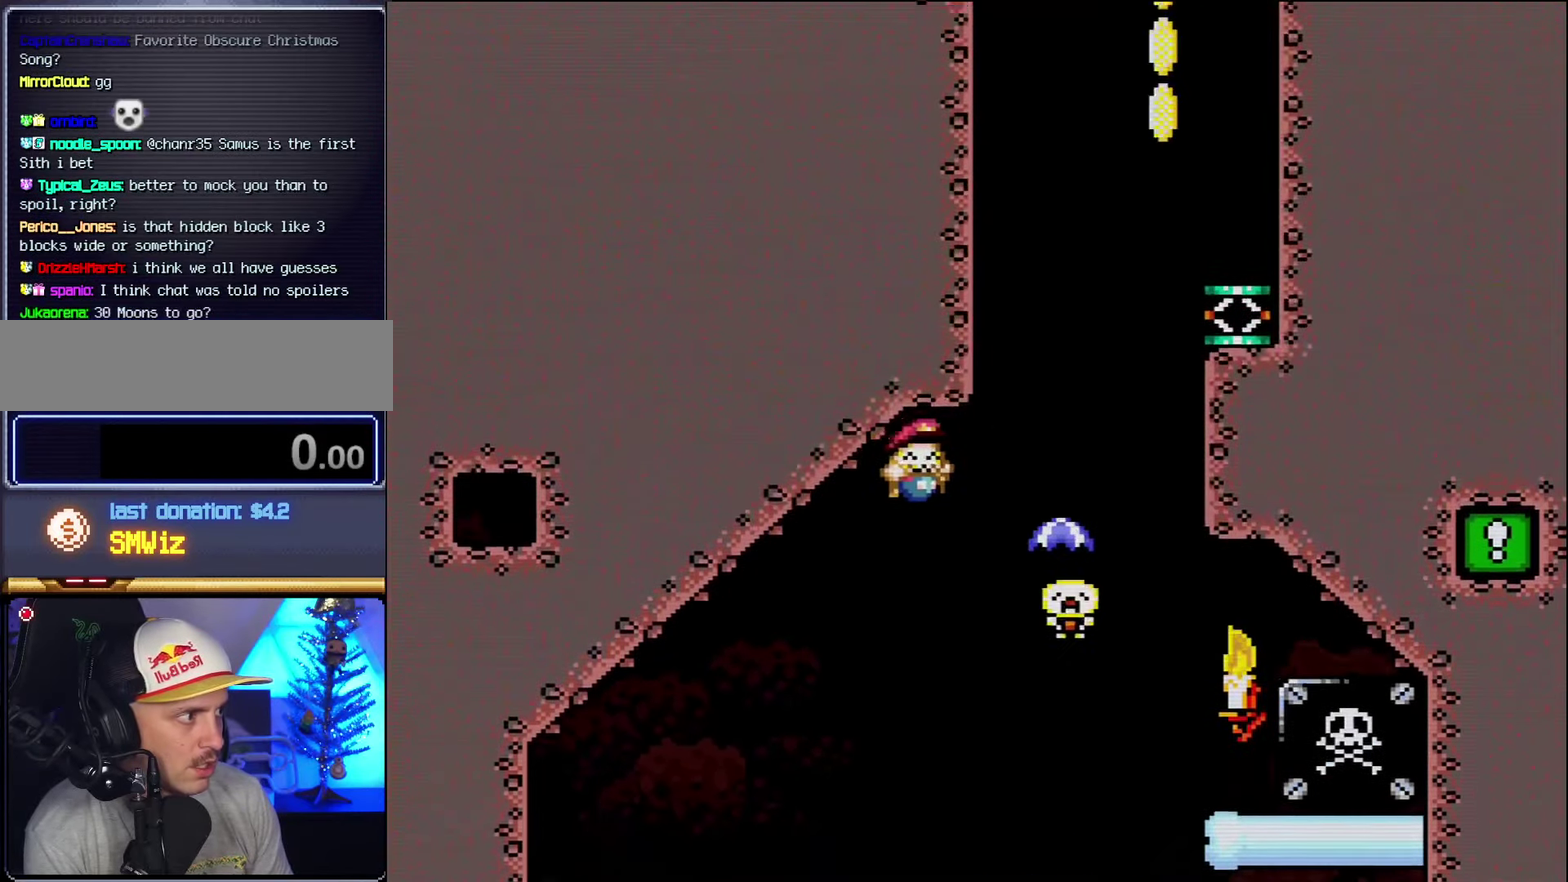
{"buttons": ["B", "Y"], "events": [[167, "B", "up"], [233, "B", "down"], [300, "DPAD_LEFT", "down"], [300, "DPAD_RIGHT", "up"], [450, "DPAD_LEFT", "up"]]}
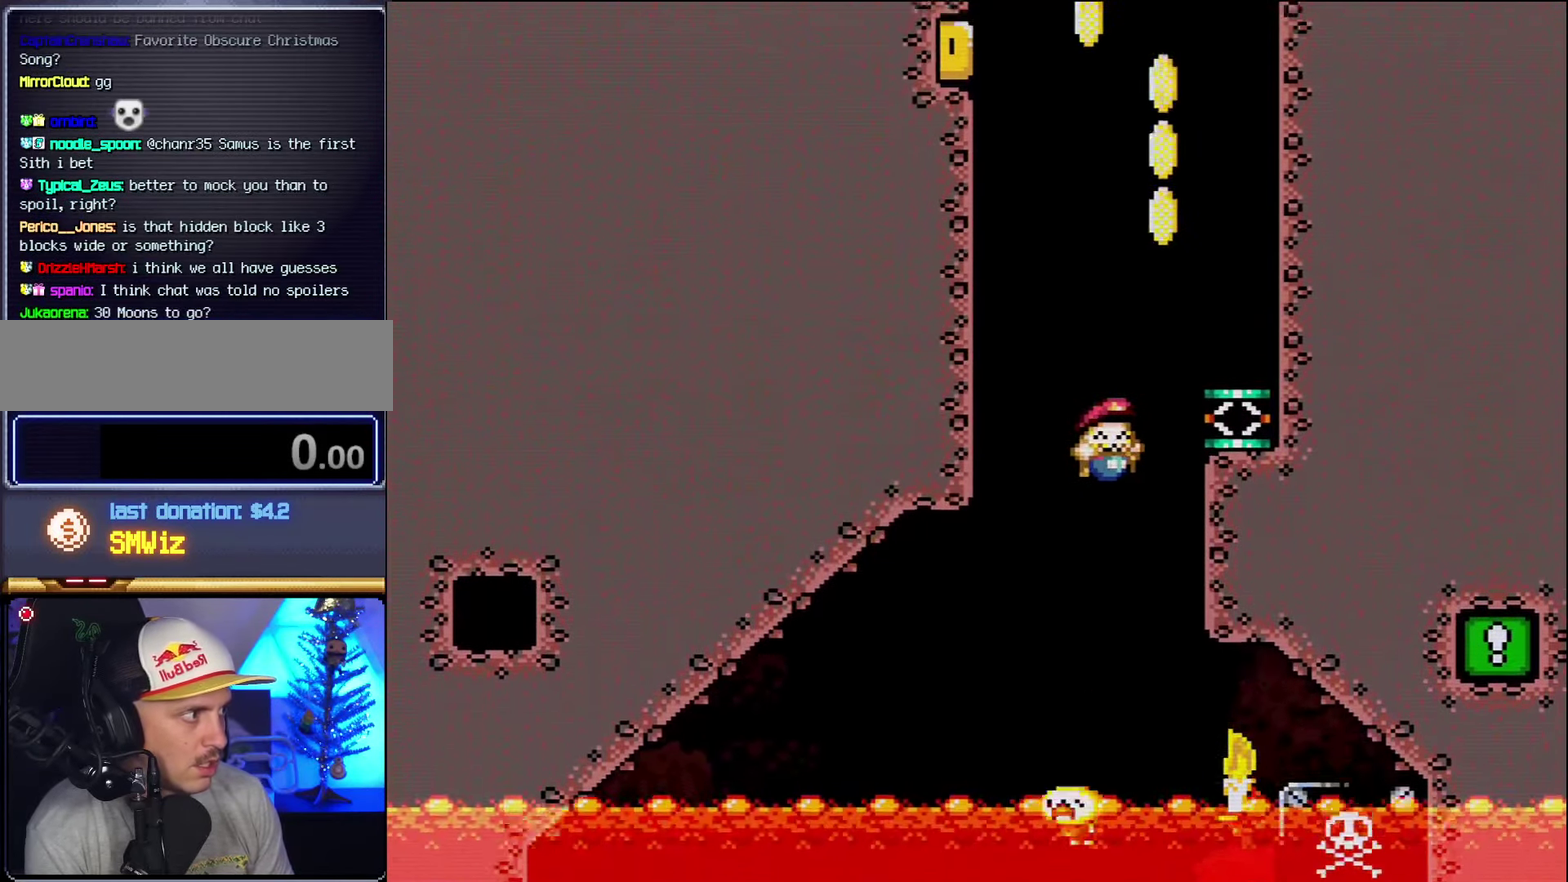
{"buttons": ["B", "Y", "DPAD_LEFT"], "events": [[17, "DPAD_RIGHT", "down"], [167, "B", "up"], [317, "DPAD_RIGHT", "up"], [383, "B", "down"], [450, "DPAD_LEFT", "down"]]}
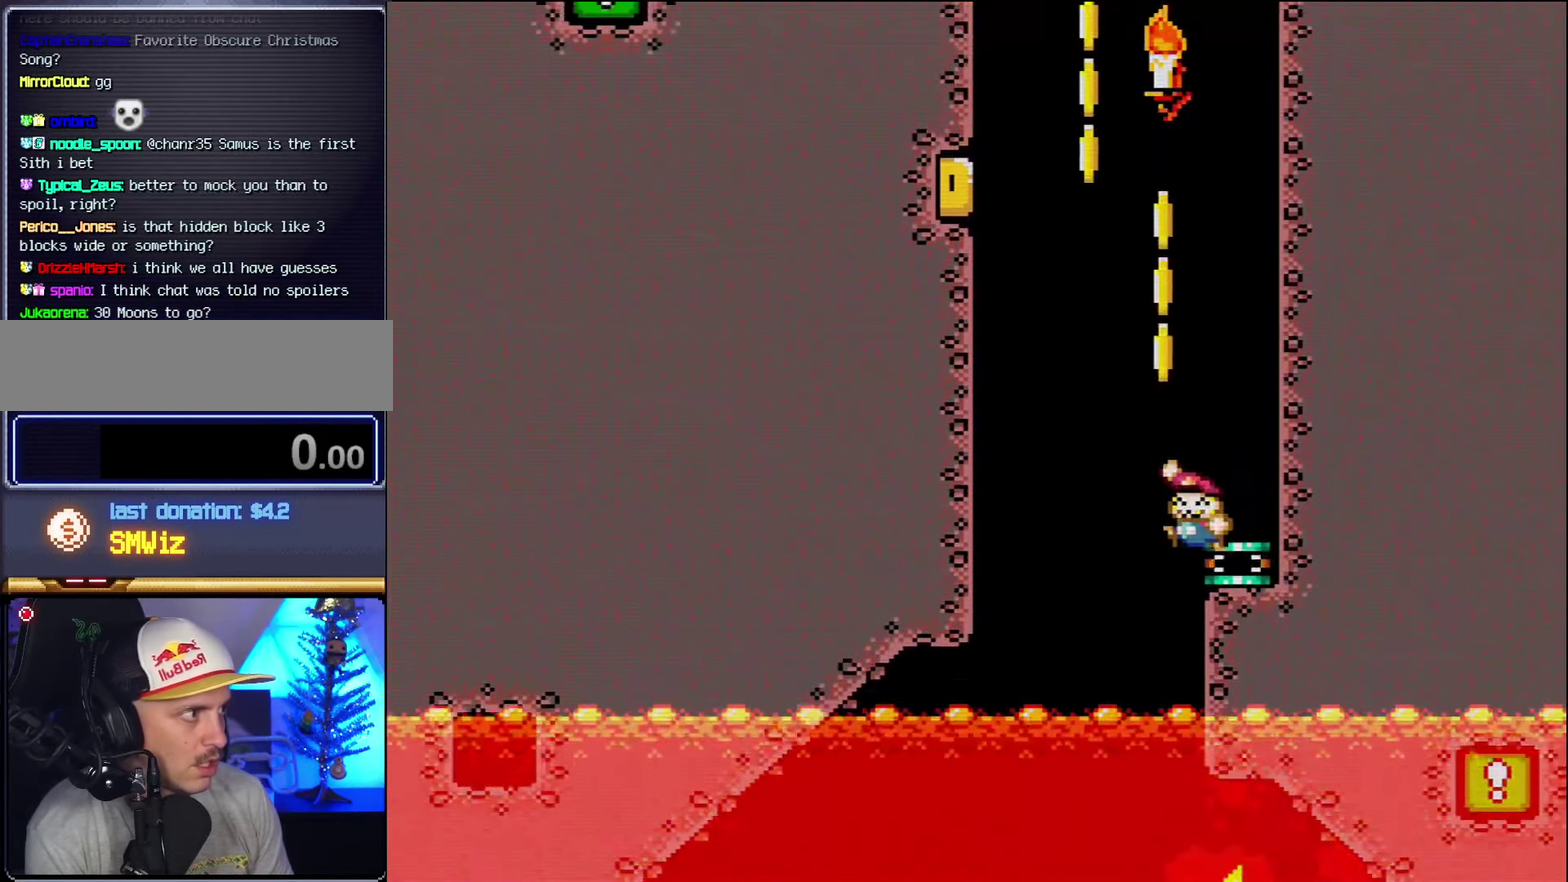
{"buttons": ["B", "Y", "DPAD_LEFT"], "events": [[133, "DPAD_LEFT", "up"], [200, "DPAD_LEFT", "down"]]}
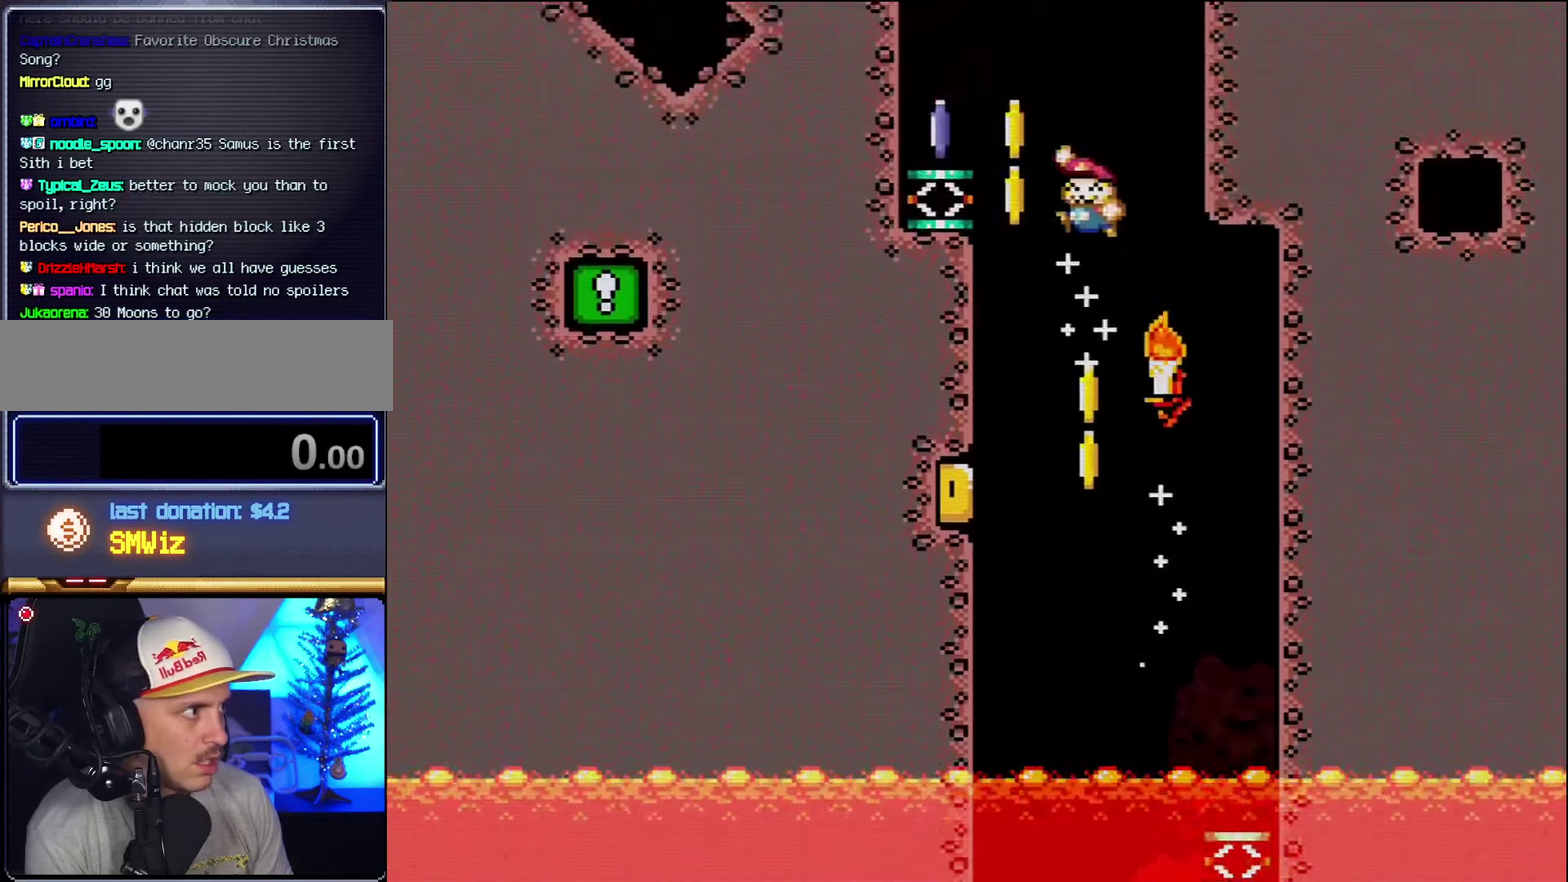
{"buttons": ["A", "X"], "events": [[233, "B", "up"], [233, "Y", "up"], [300, "X", "down"], [350, "DPAD_LEFT", "up"], [450, "A", "down"]]}
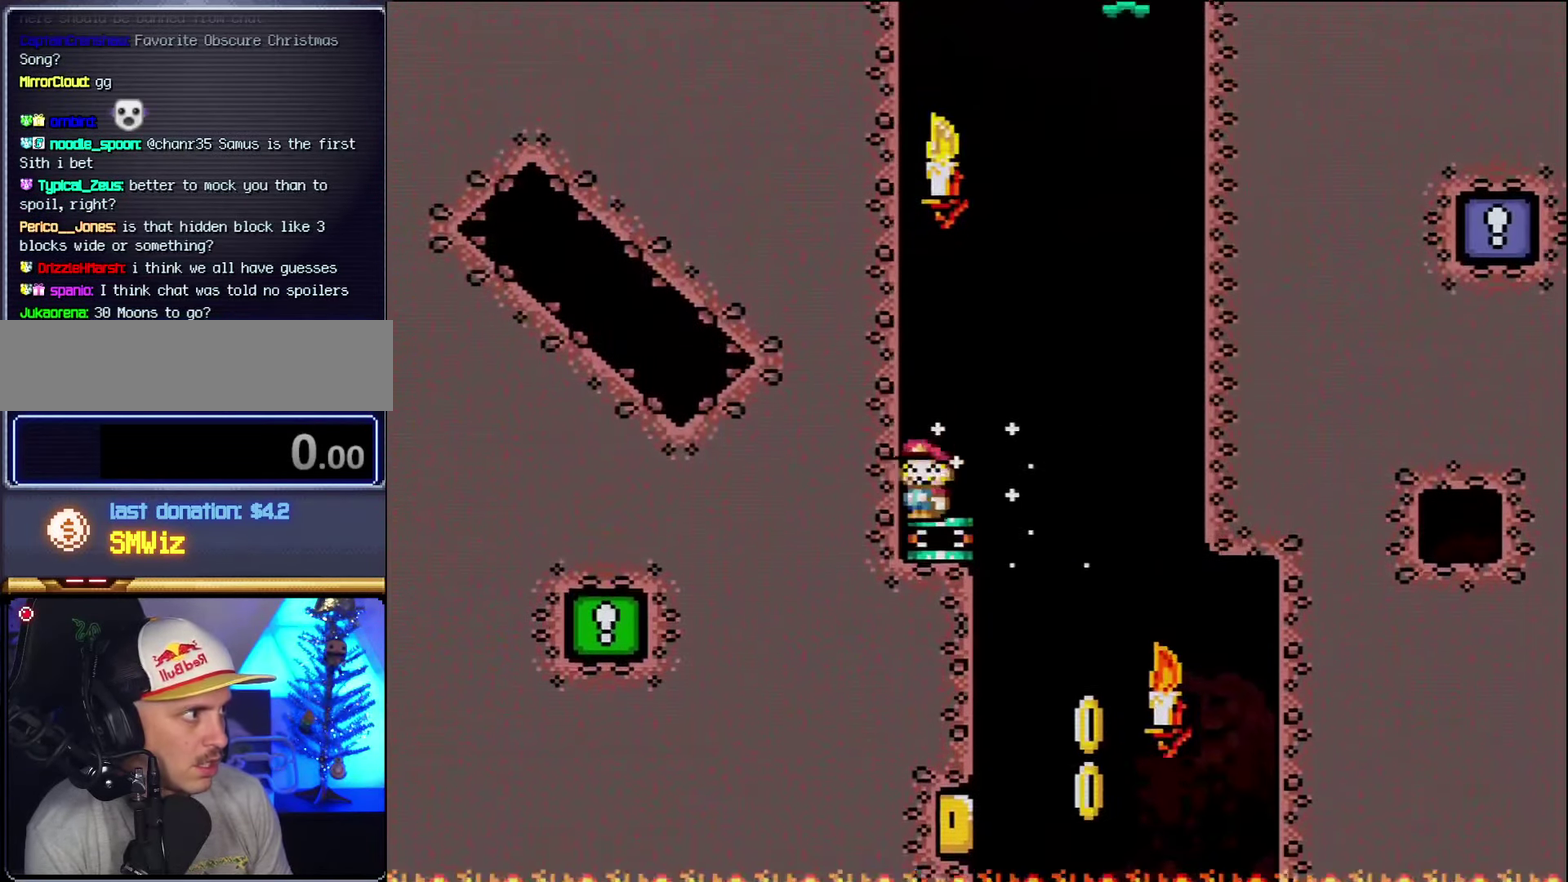
{"buttons": ["A", "X", "DPAD_RIGHT"], "events": [[417, "DPAD_RIGHT", "down"]]}
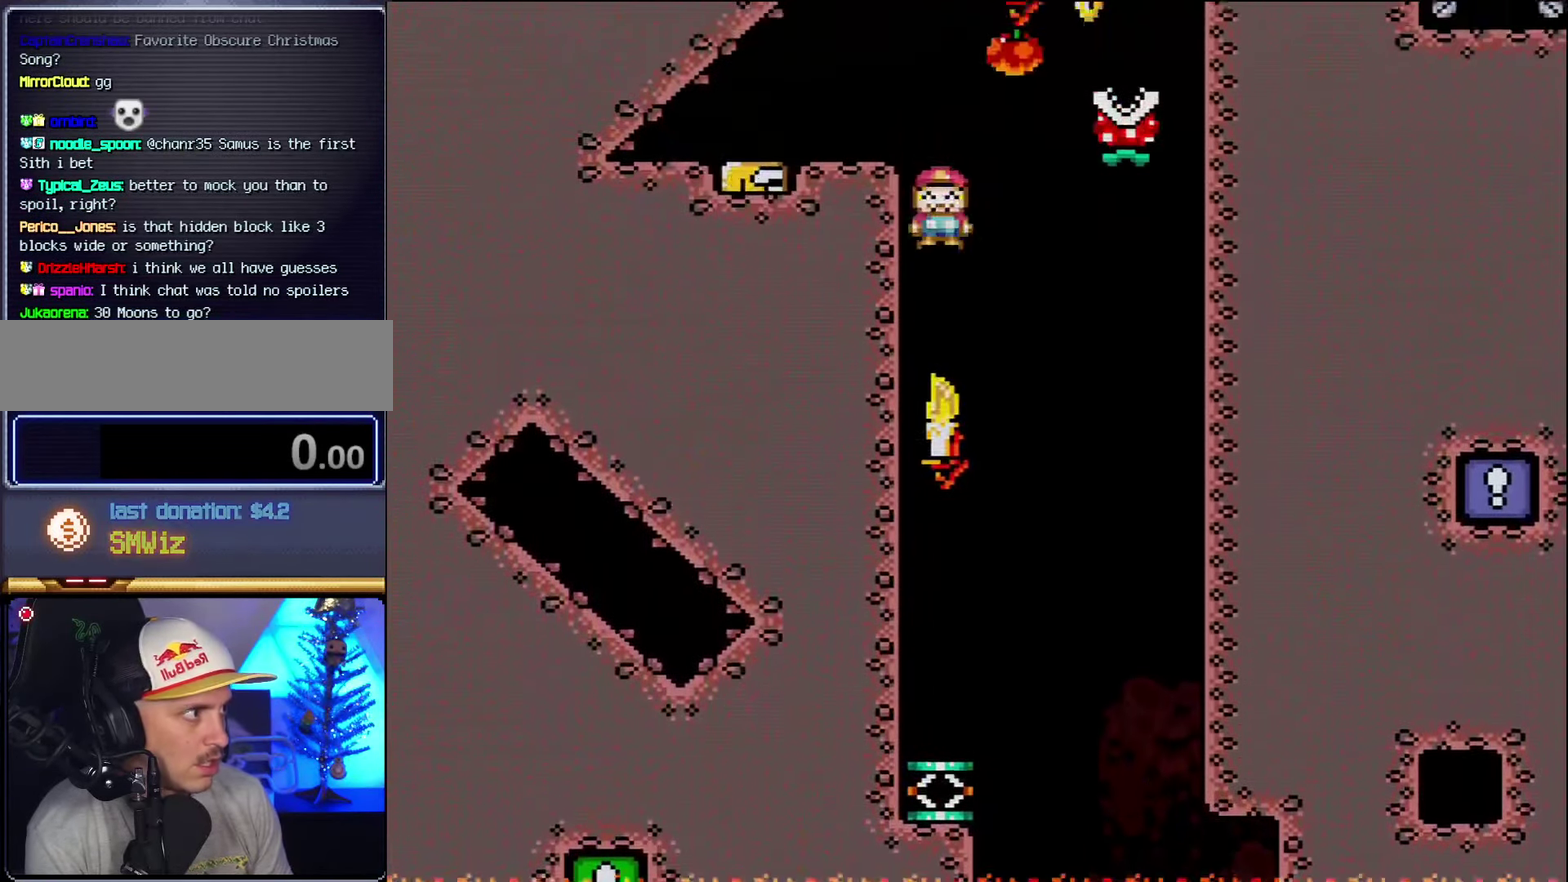
{"buttons": ["A", "X", "DPAD_LEFT"], "events": [[317, "DPAD_RIGHT", "up"], [350, "DPAD_LEFT", "down"]]}
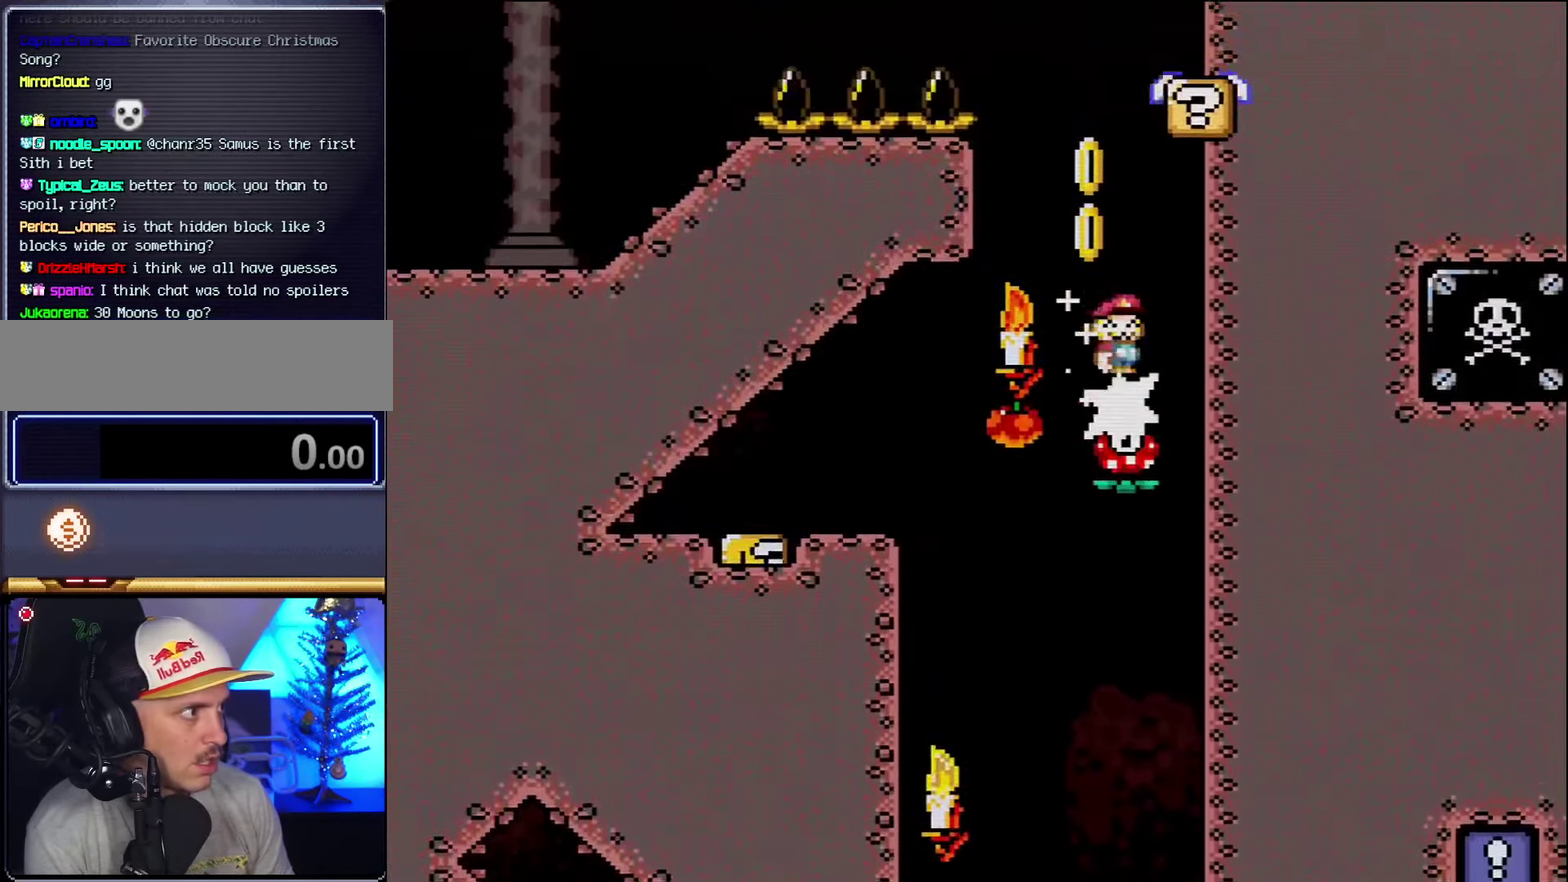
{"buttons": ["A", "X", "DPAD_RIGHT"], "events": [[300, "DPAD_LEFT", "up"], [300, "DPAD_RIGHT", "down"]]}
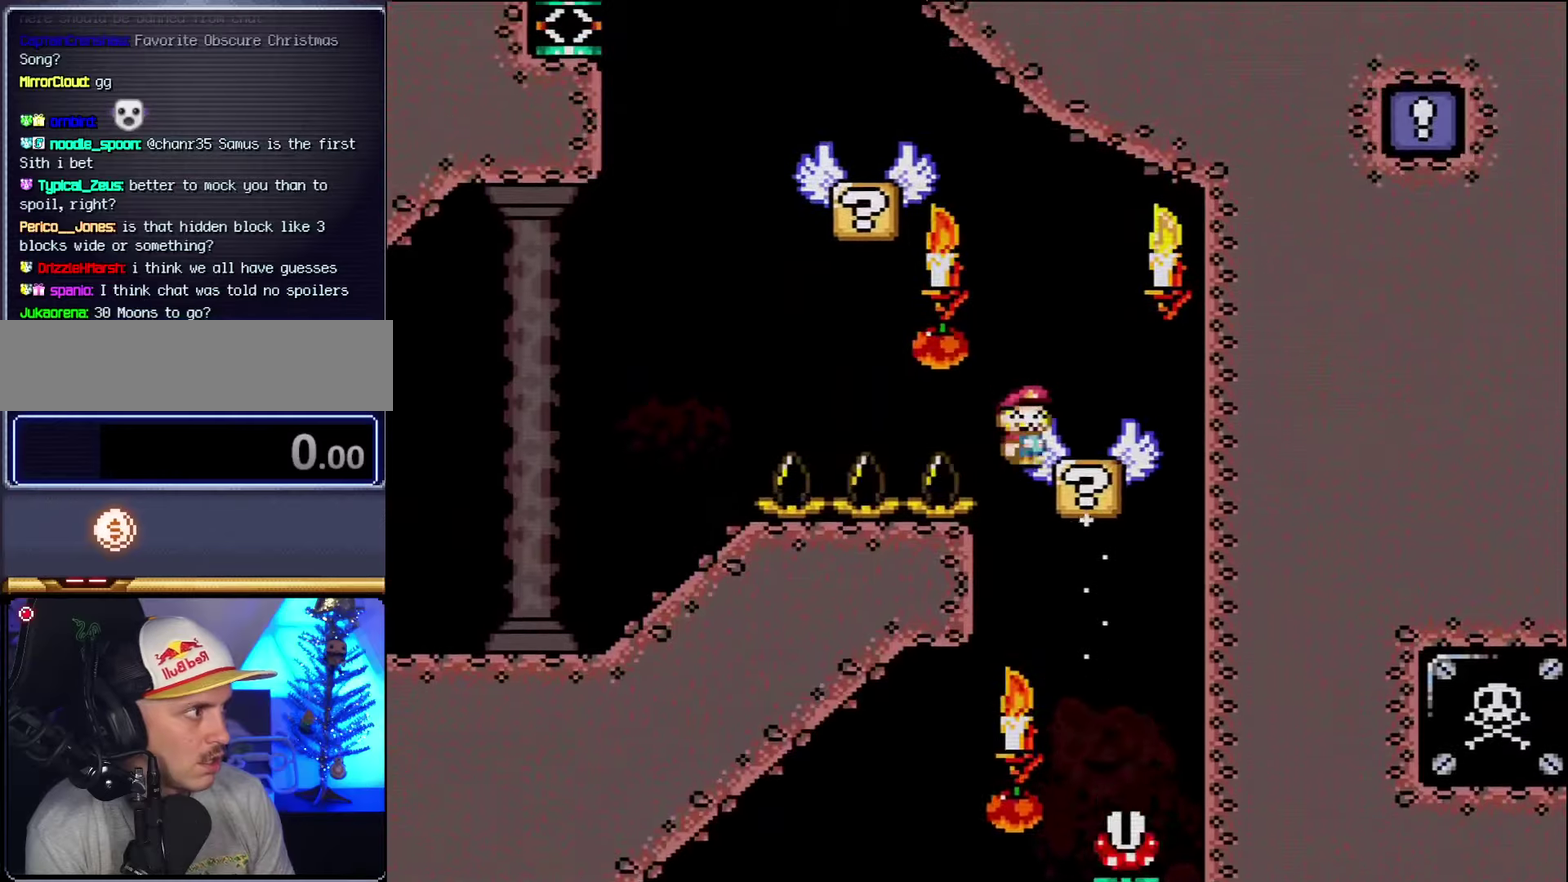
{"buttons": ["B", "Y", "DPAD_LEFT"], "events": [[33, "DPAD_RIGHT", "up"], [67, "A", "up"], [67, "DPAD_LEFT", "down"], [117, "X", "up"], [150, "Y", "down"], [183, "B", "down"]]}
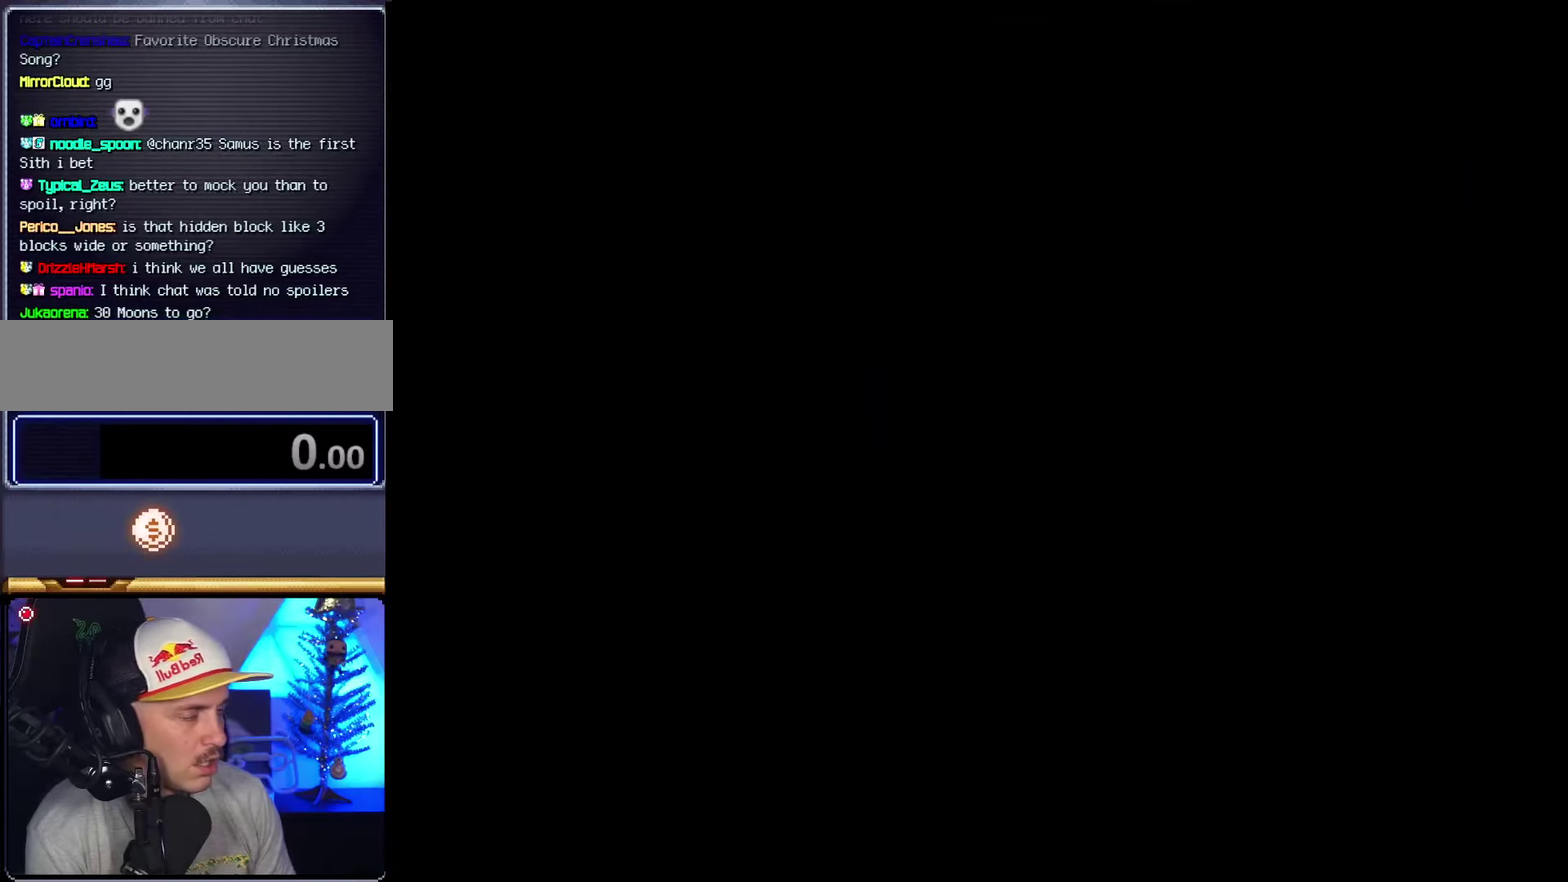
{"buttons": ["B", "Y"], "events": [[367, "DPAD_LEFT", "up"]]}
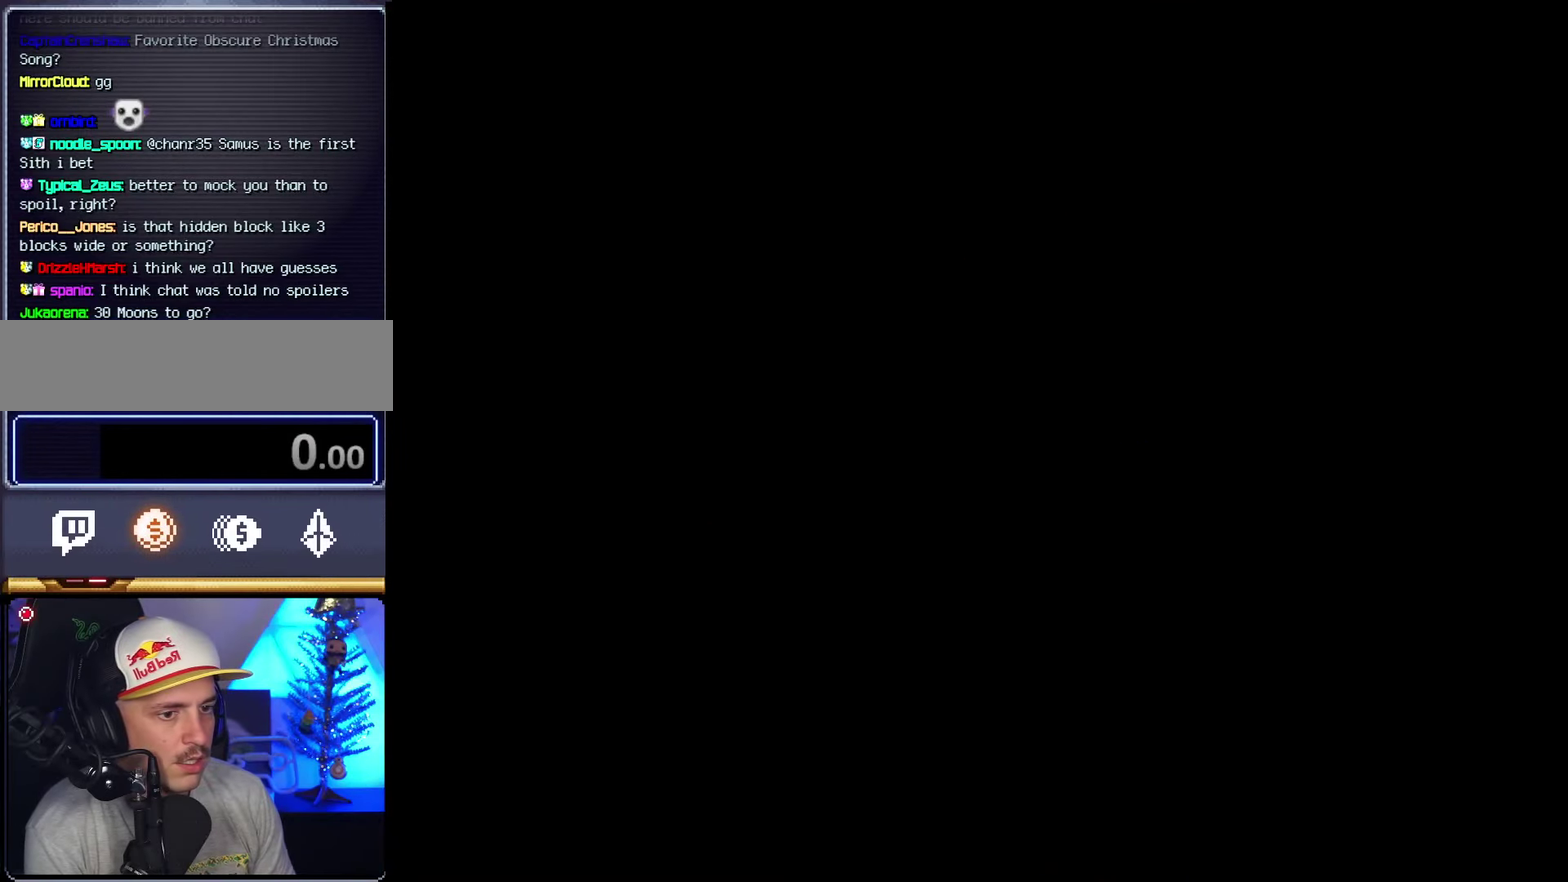
{"buttons": ["B", "Y"], "events": []}
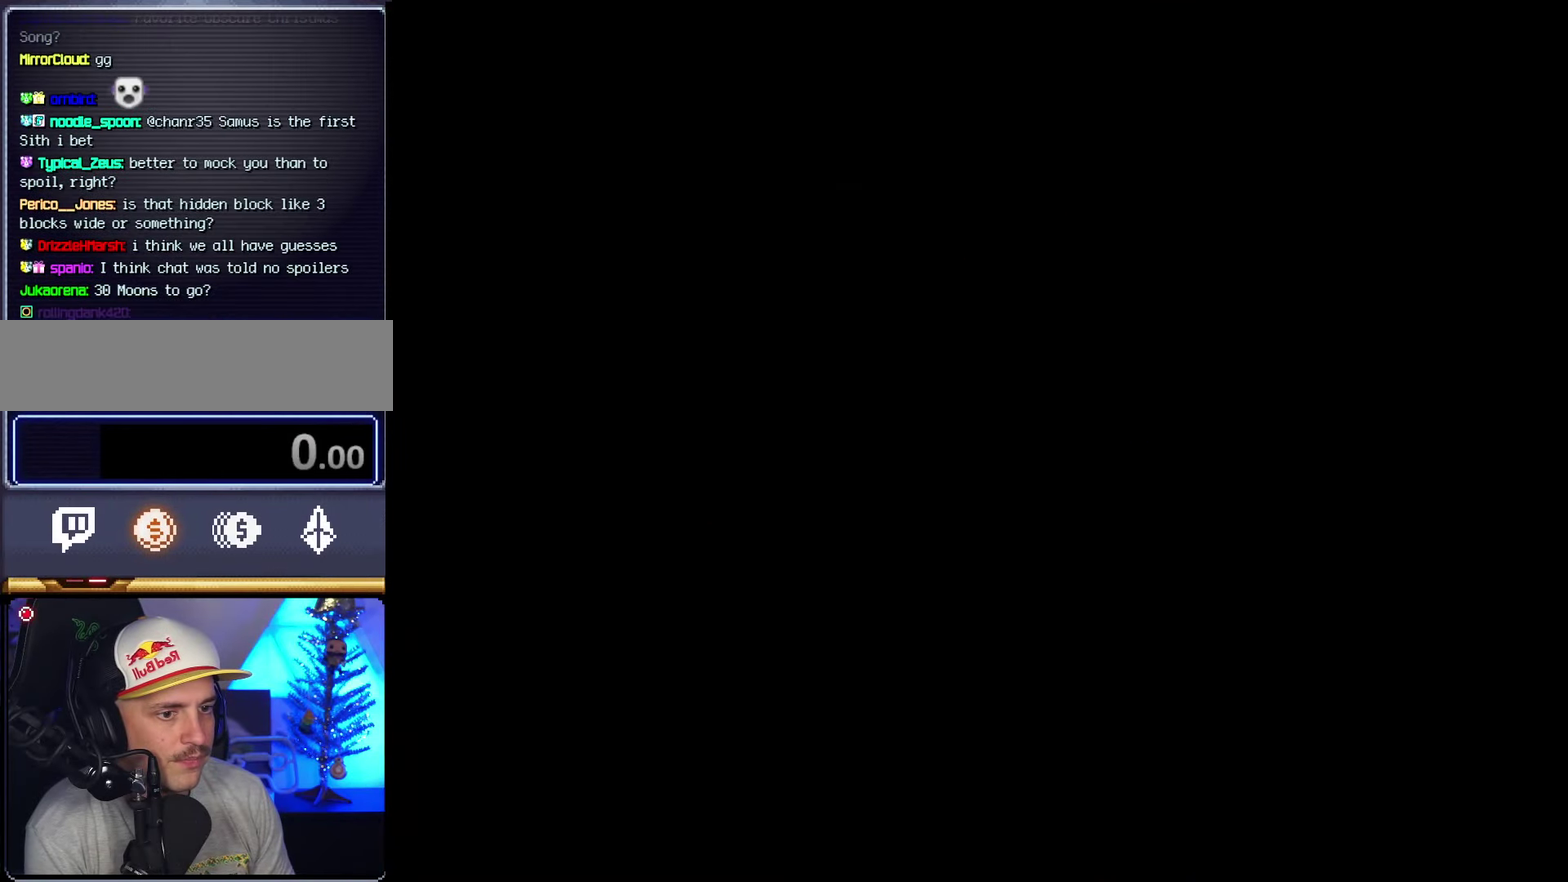
{"buttons": ["Y", "DPAD_LEFT"], "events": [[33, "B", "up"], [50, "DPAD_LEFT", "down"]]}
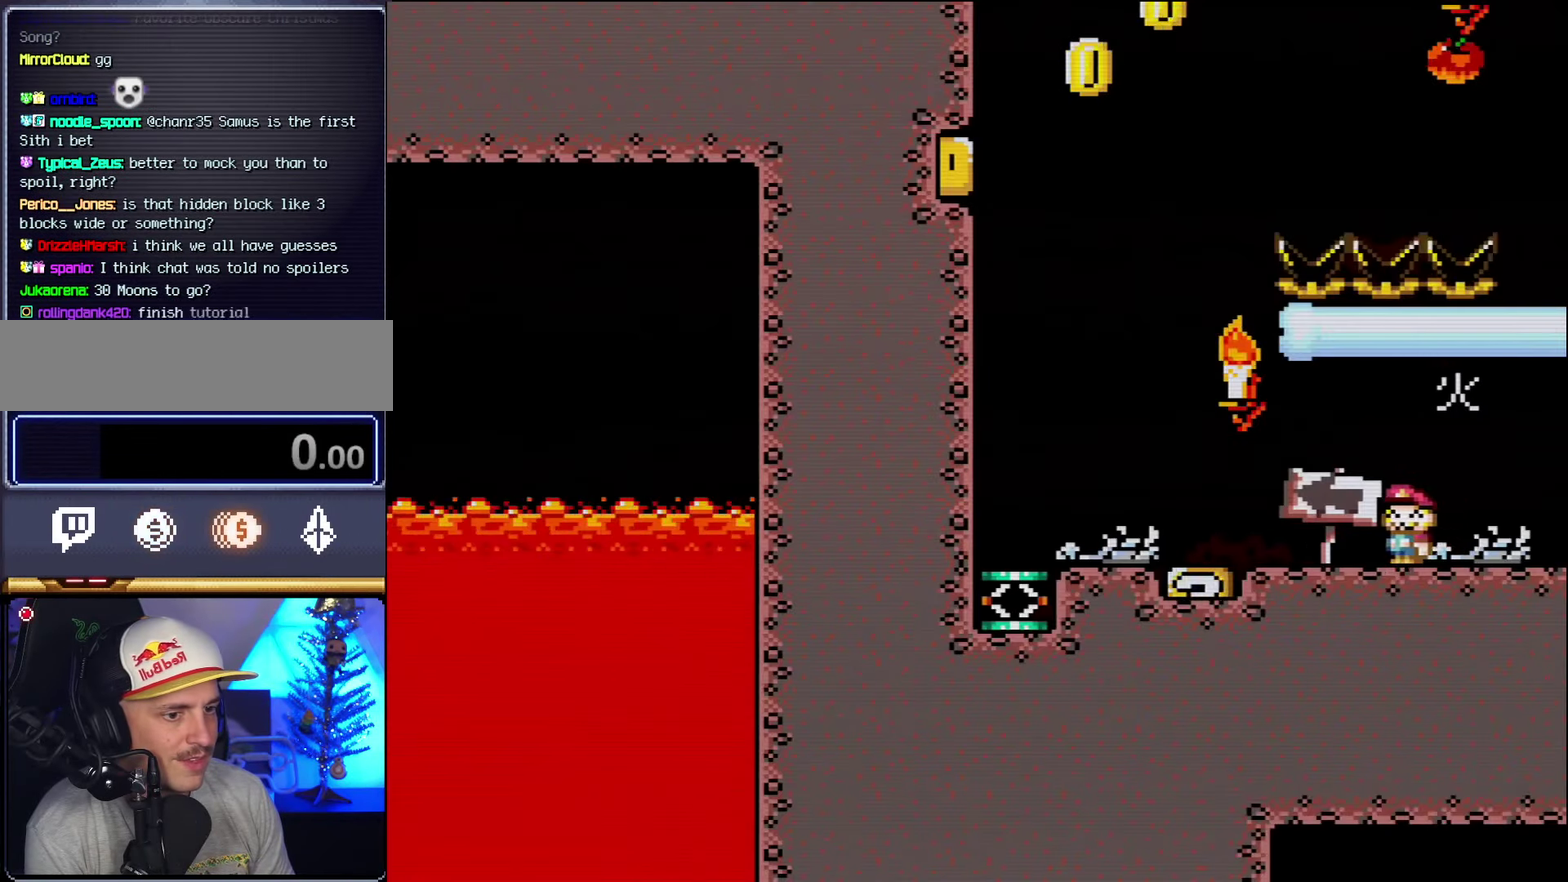
{"buttons": ["Y", "DPAD_LEFT"], "events": []}
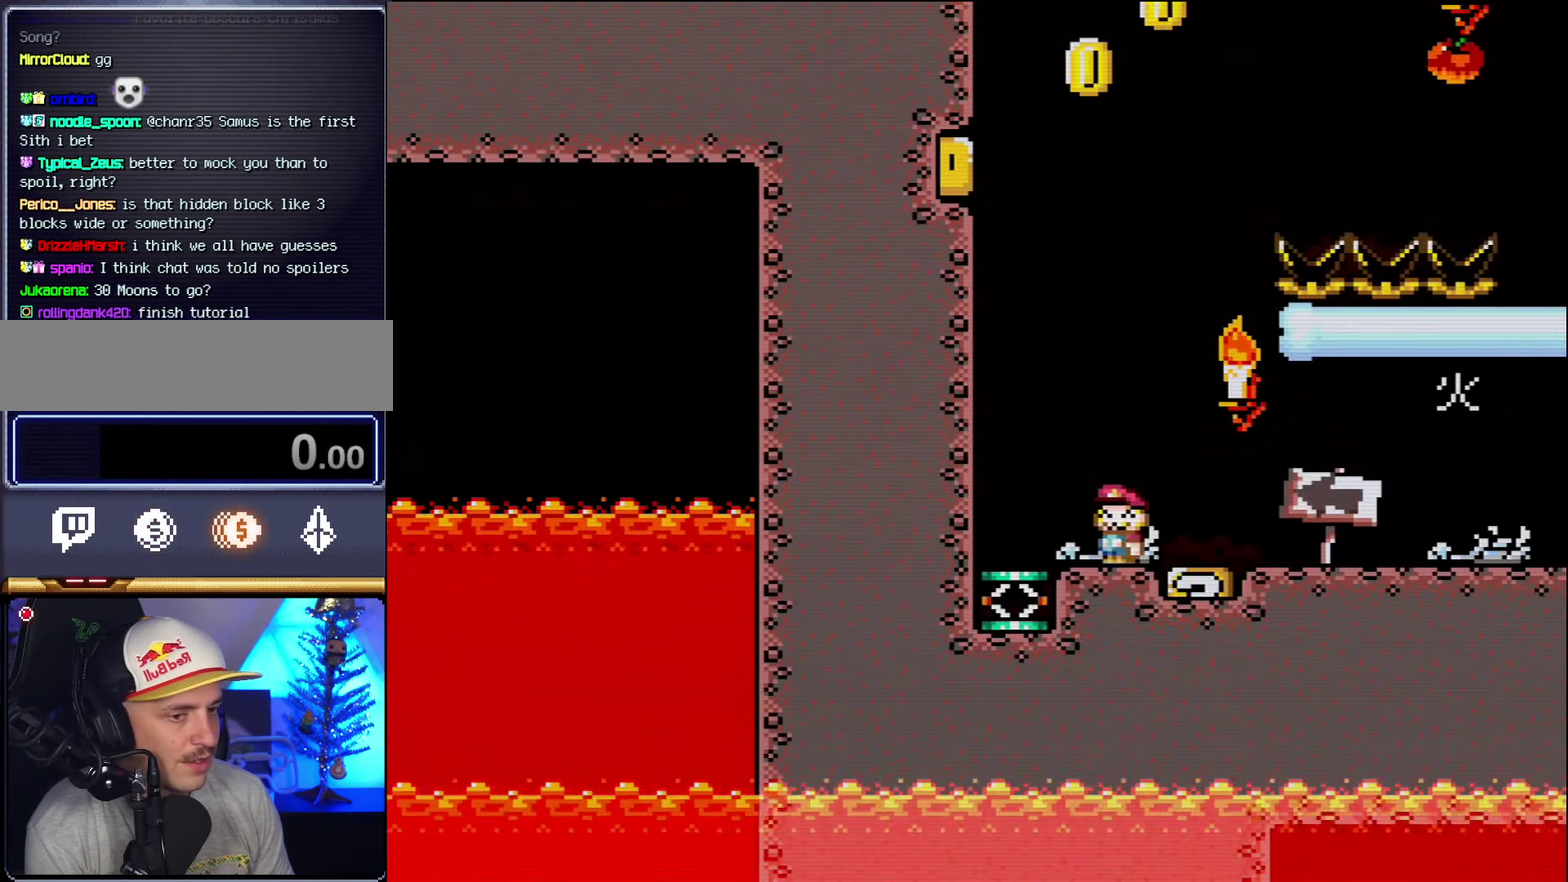
{"buttons": ["B", "Y", "DPAD_RIGHT"], "events": [[367, "B", "down"], [367, "DPAD_LEFT", "up"], [500, "DPAD_RIGHT", "down"]]}
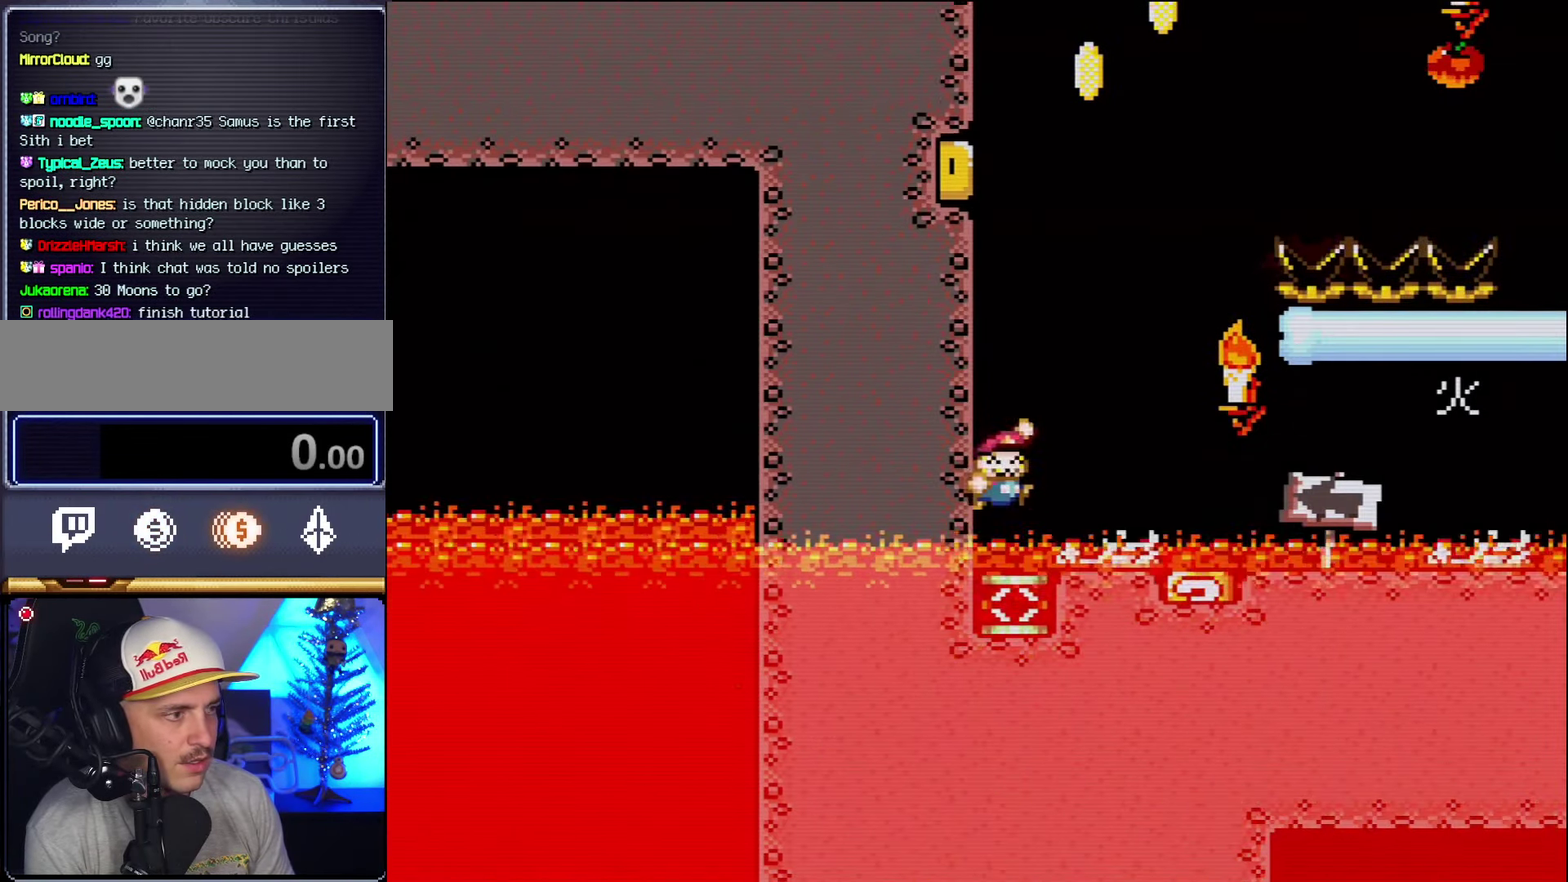
{"buttons": ["B", "Y", "DPAD_RIGHT"], "events": []}
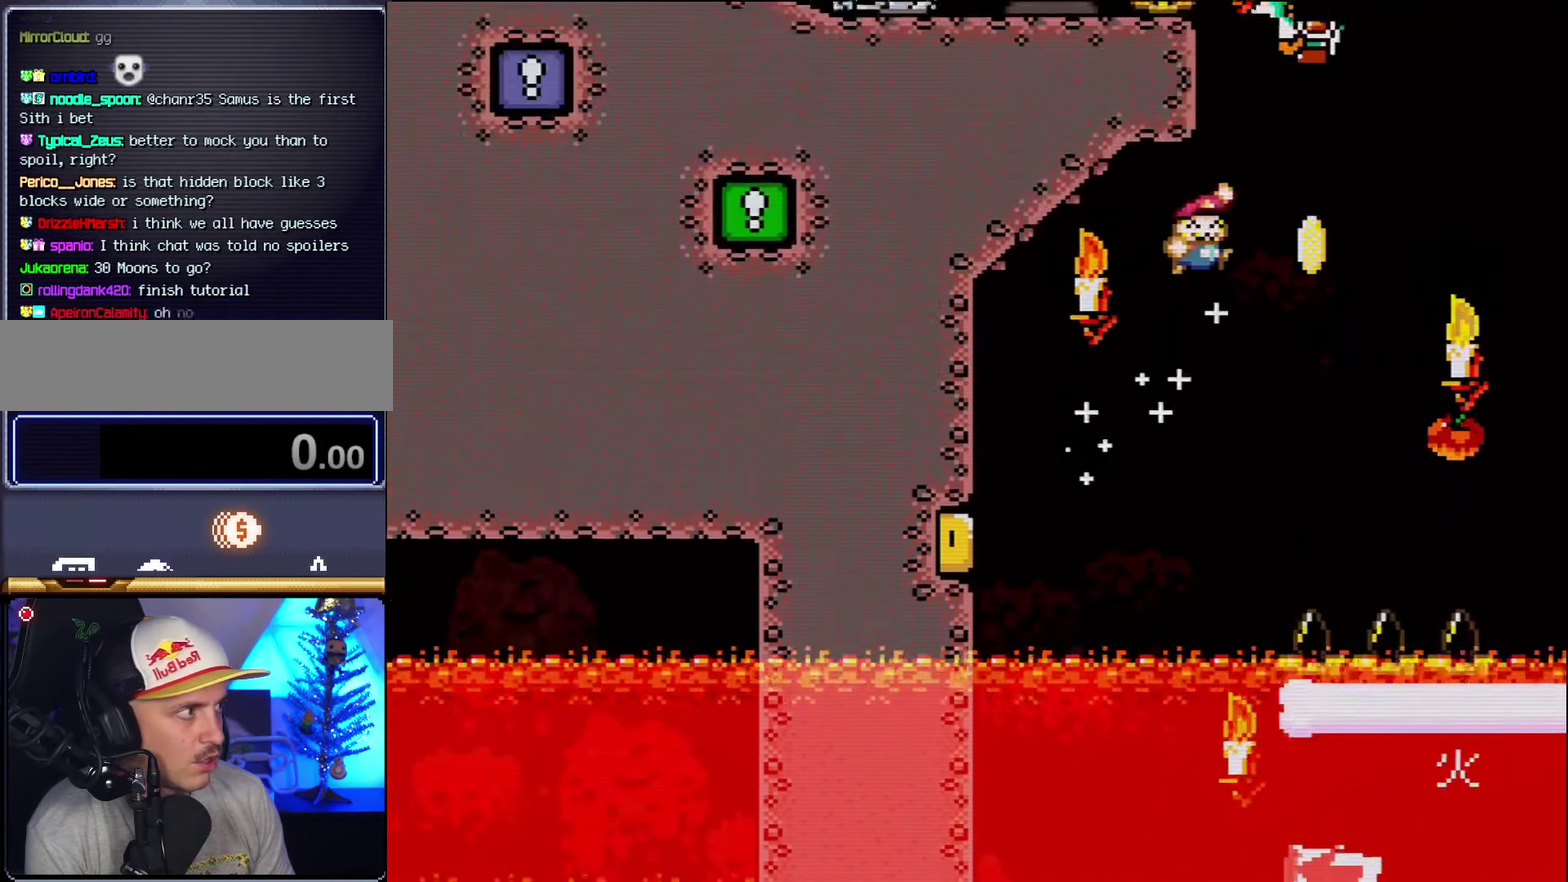
{"buttons": ["A", "X", "DPAD_LEFT"], "events": [[33, "DPAD_RIGHT", "up"], [250, "B", "up"], [250, "Y", "up"], [283, "A", "down"], [283, "X", "down"], [367, "DPAD_LEFT", "down"]]}
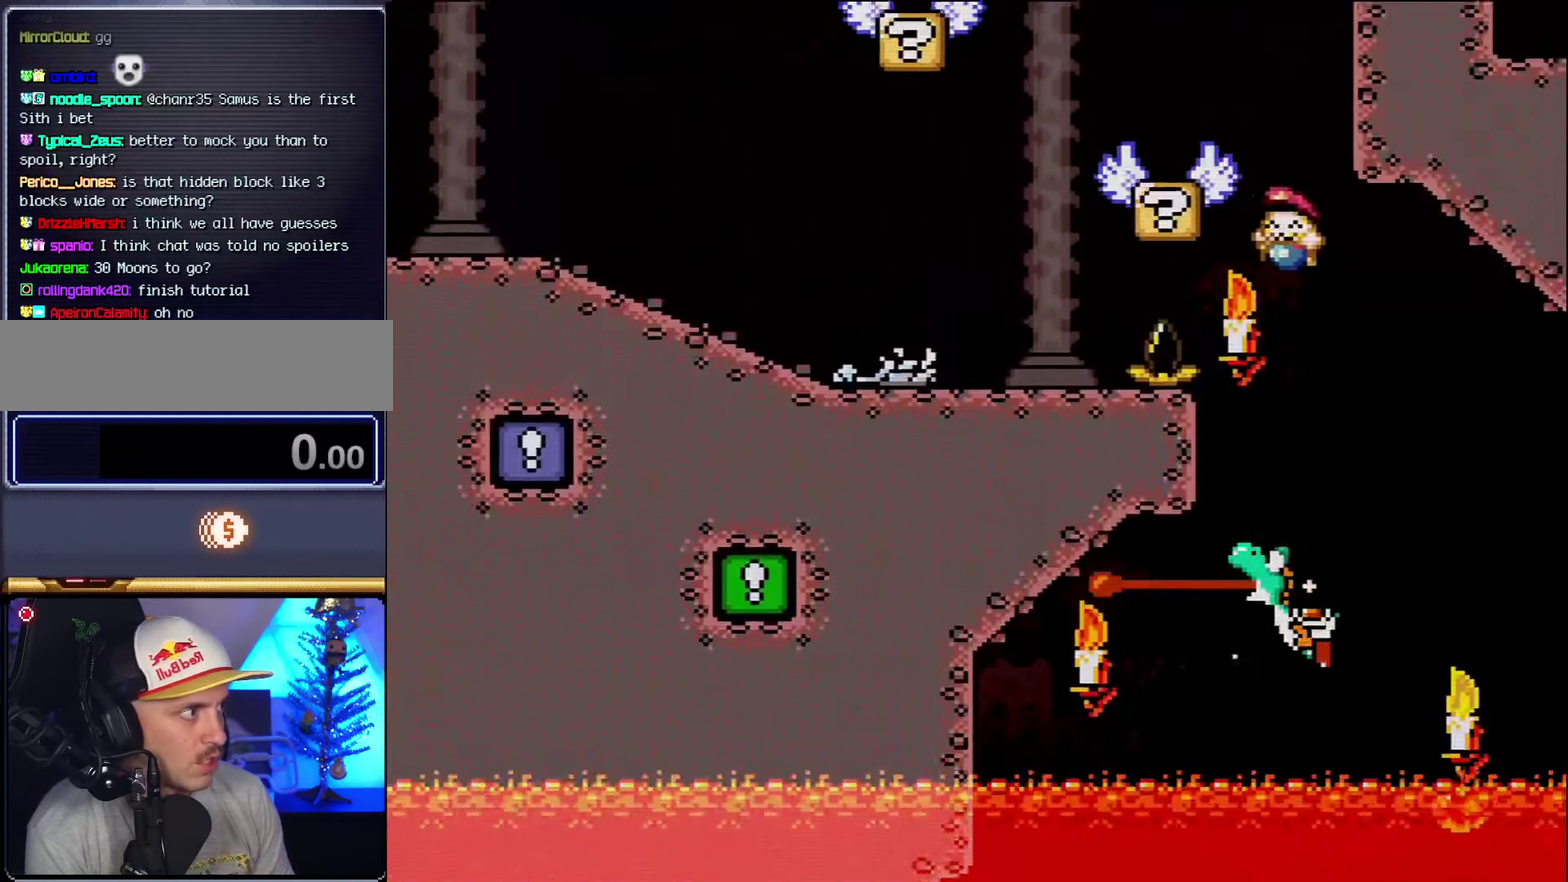
{"buttons": ["B", "Y", "DPAD_LEFT"], "events": [[183, "A", "up"], [250, "X", "up"], [250, "Y", "down"], [367, "B", "down"]]}
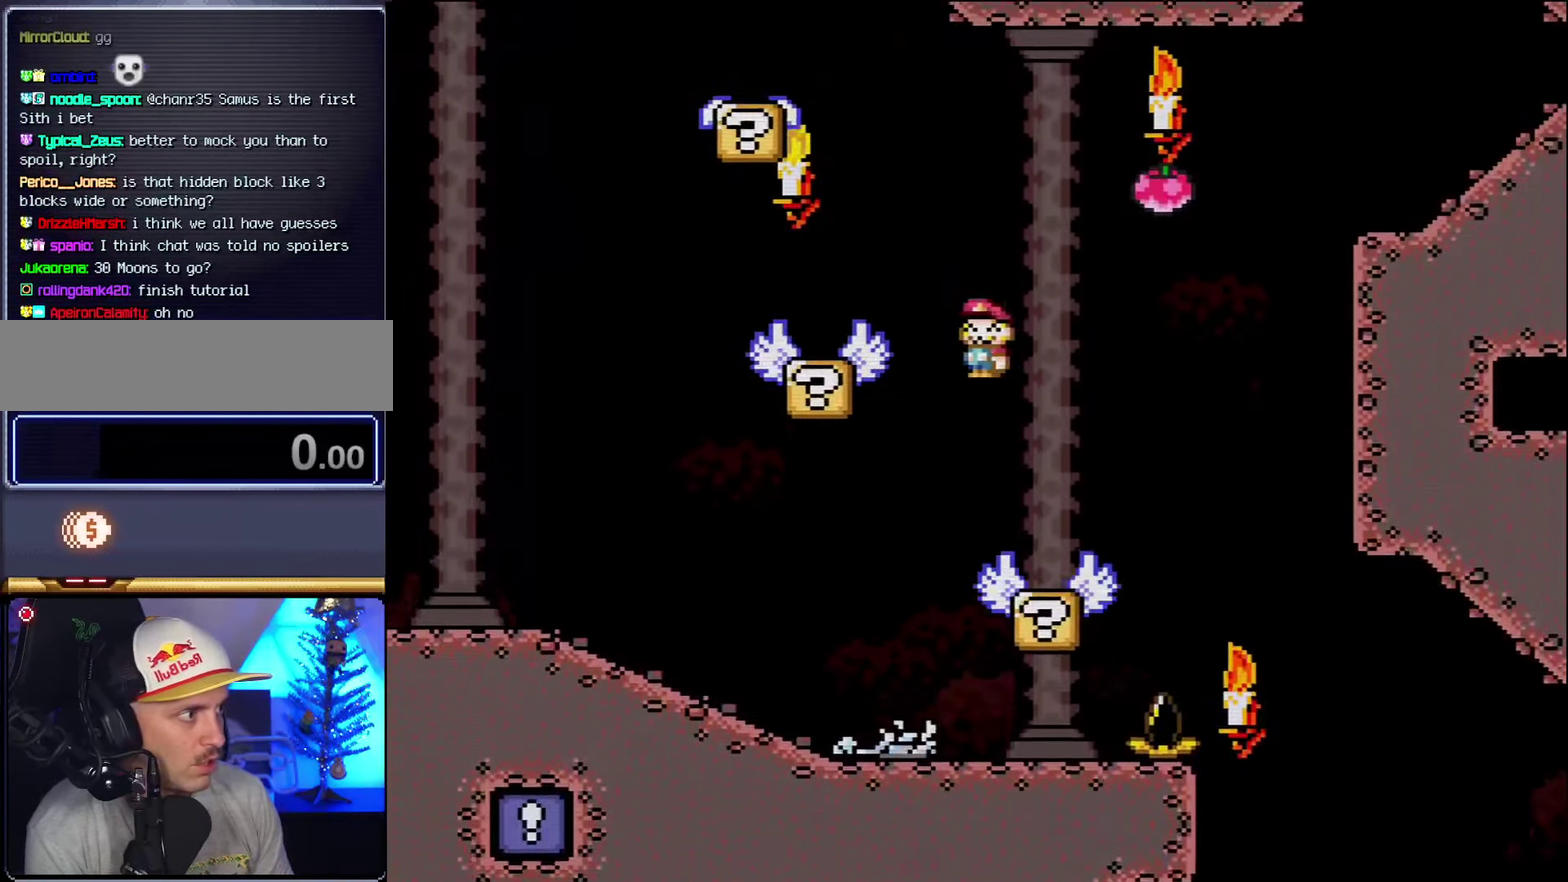
{"buttons": ["Y", "DPAD_RIGHT"], "events": [[150, "B", "up"], [400, "DPAD_LEFT", "up"], [433, "DPAD_RIGHT", "down"]]}